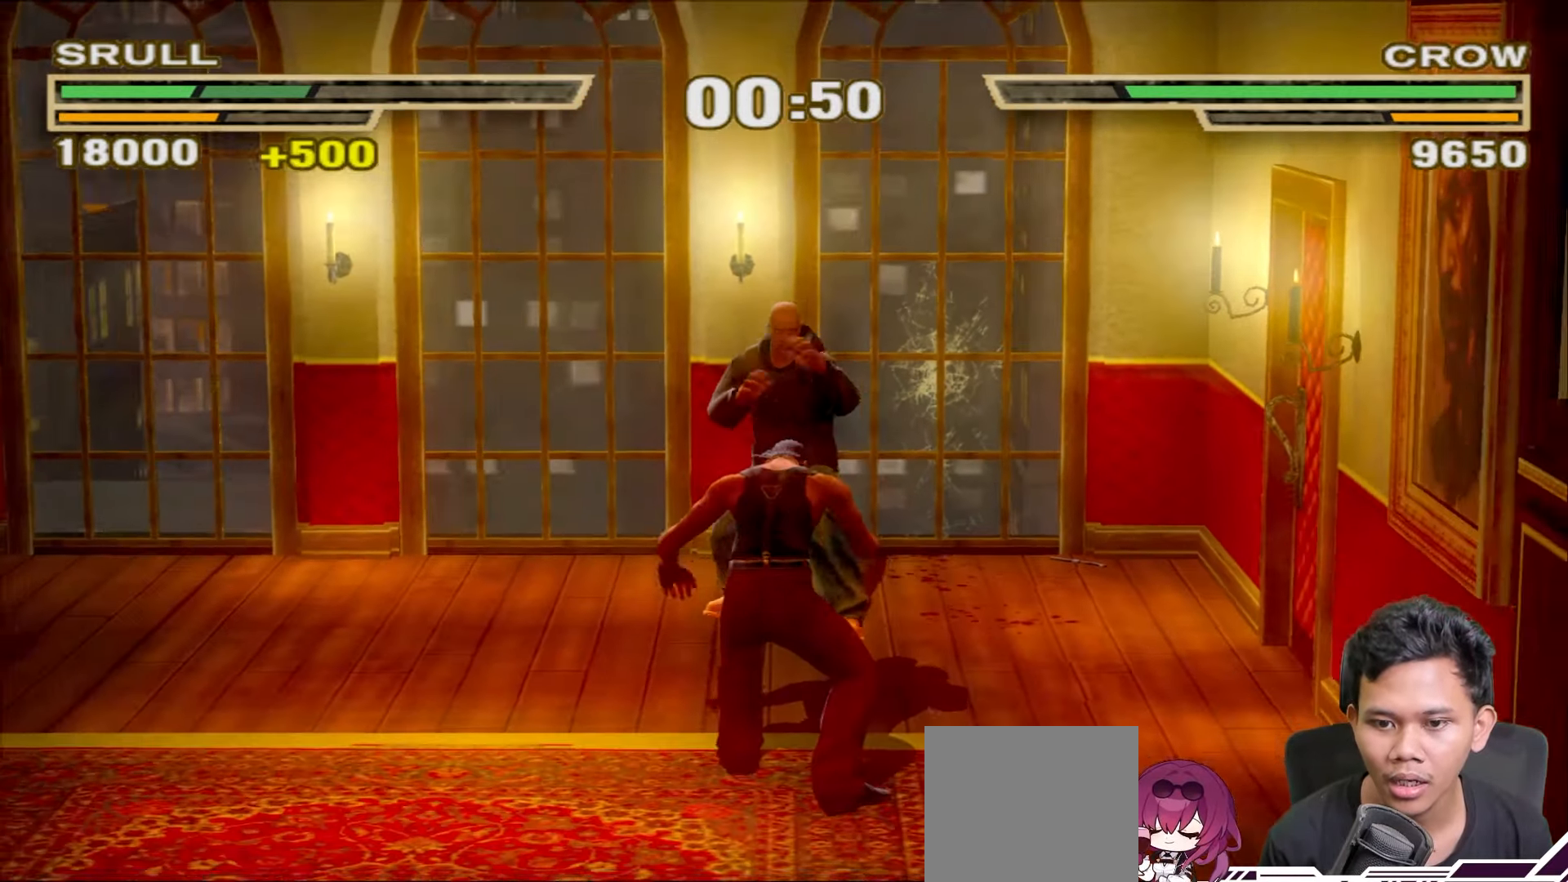
Gameplay with a controller (PlayStation layout); each line is a JSON object with the inputs held at the frame after it. "events" lists button and stick changes between this image and that frame as [ms after this image, input, new state], when the widget could be followed in between.
{"buttons": ["CIRCLE"], "left_stick": "down-left", "right_stick": "center", "events": [[167, "left_stick", "down-left"], [383, "CIRCLE", "down"]]}
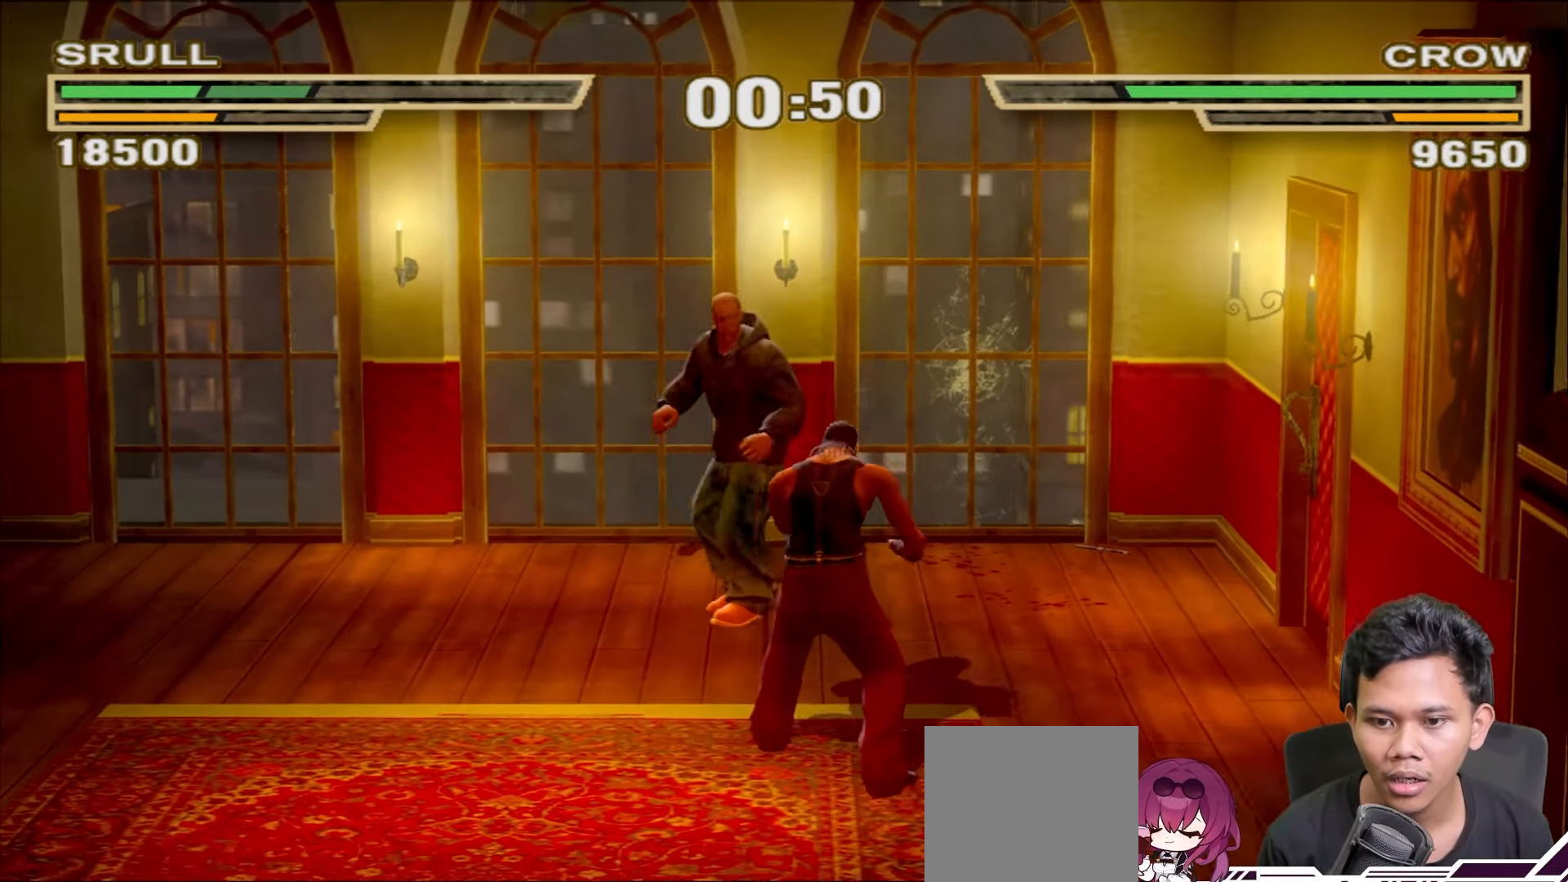
{"buttons": [], "left_stick": "down-left", "right_stick": "center", "events": [[483, "CIRCLE", "up"]]}
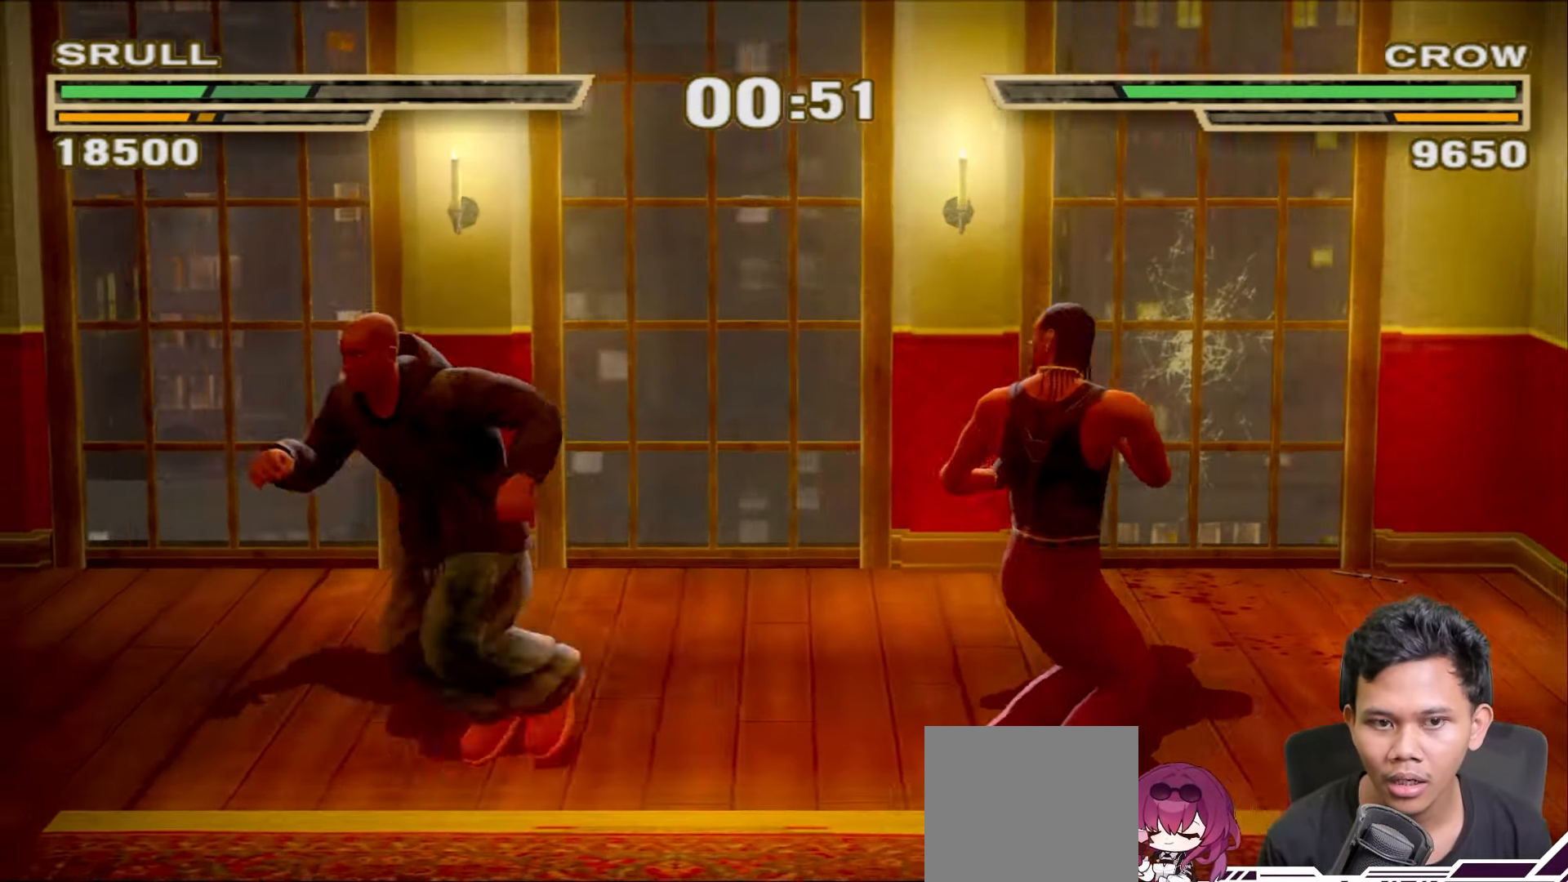
{"buttons": [], "left_stick": "down-left", "right_stick": "center", "events": [[133, "CIRCLE", "down"], [200, "CIRCLE", "up"]]}
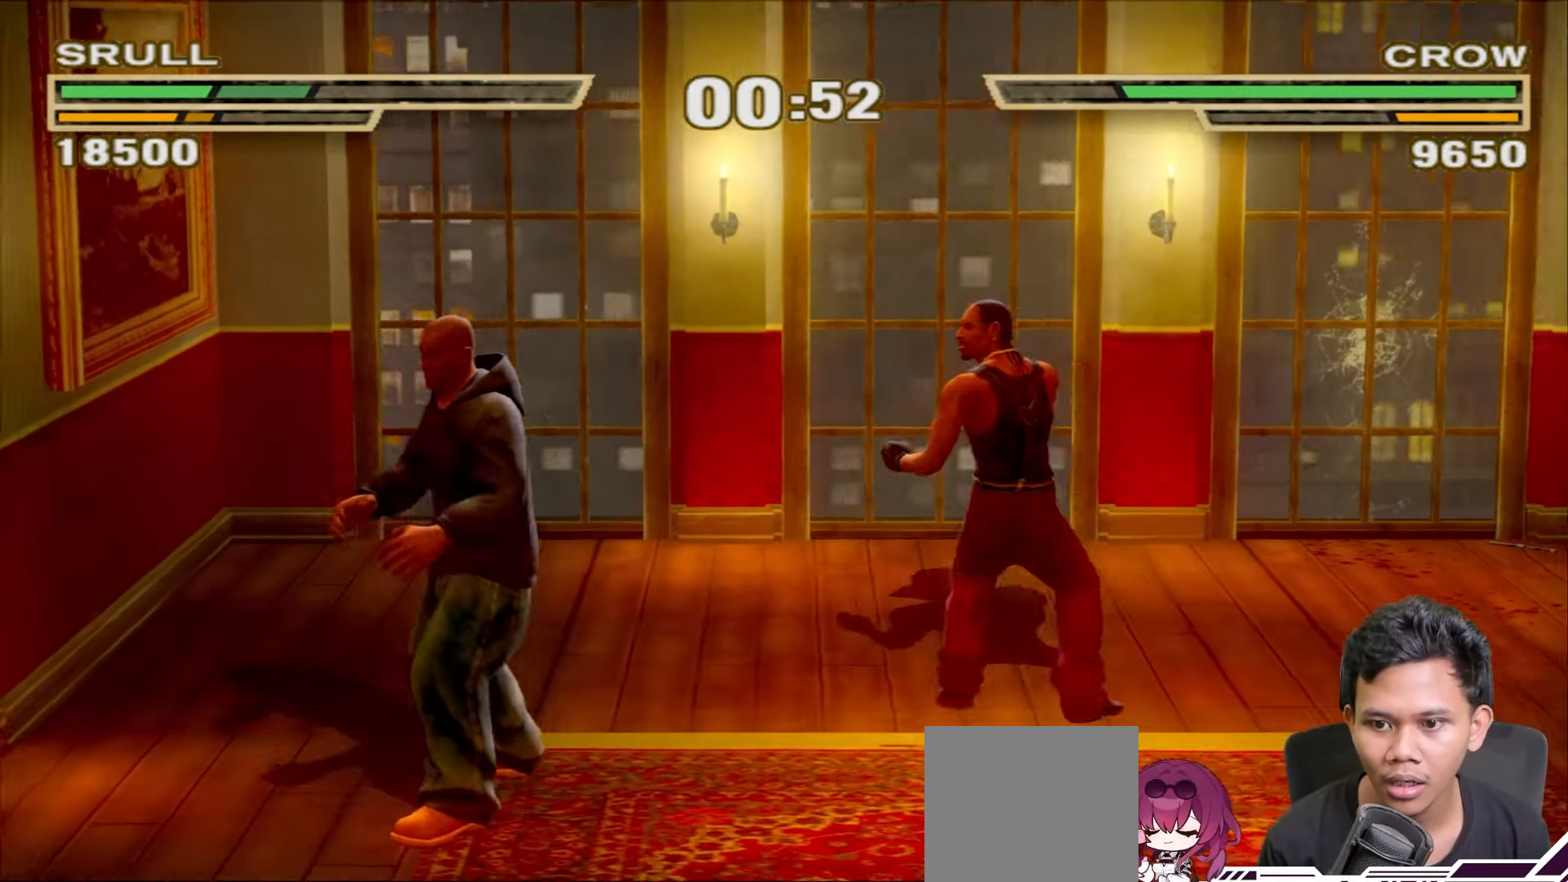
{"buttons": ["R1", "L3"], "left_stick": "right", "right_stick": "center", "events": [[217, "left_stick", "up-left"], [283, "left_stick", "up-right"], [433, "left_stick", "center"], [483, "L3", "down"], [483, "R1", "down"], [483, "left_stick", "right"]]}
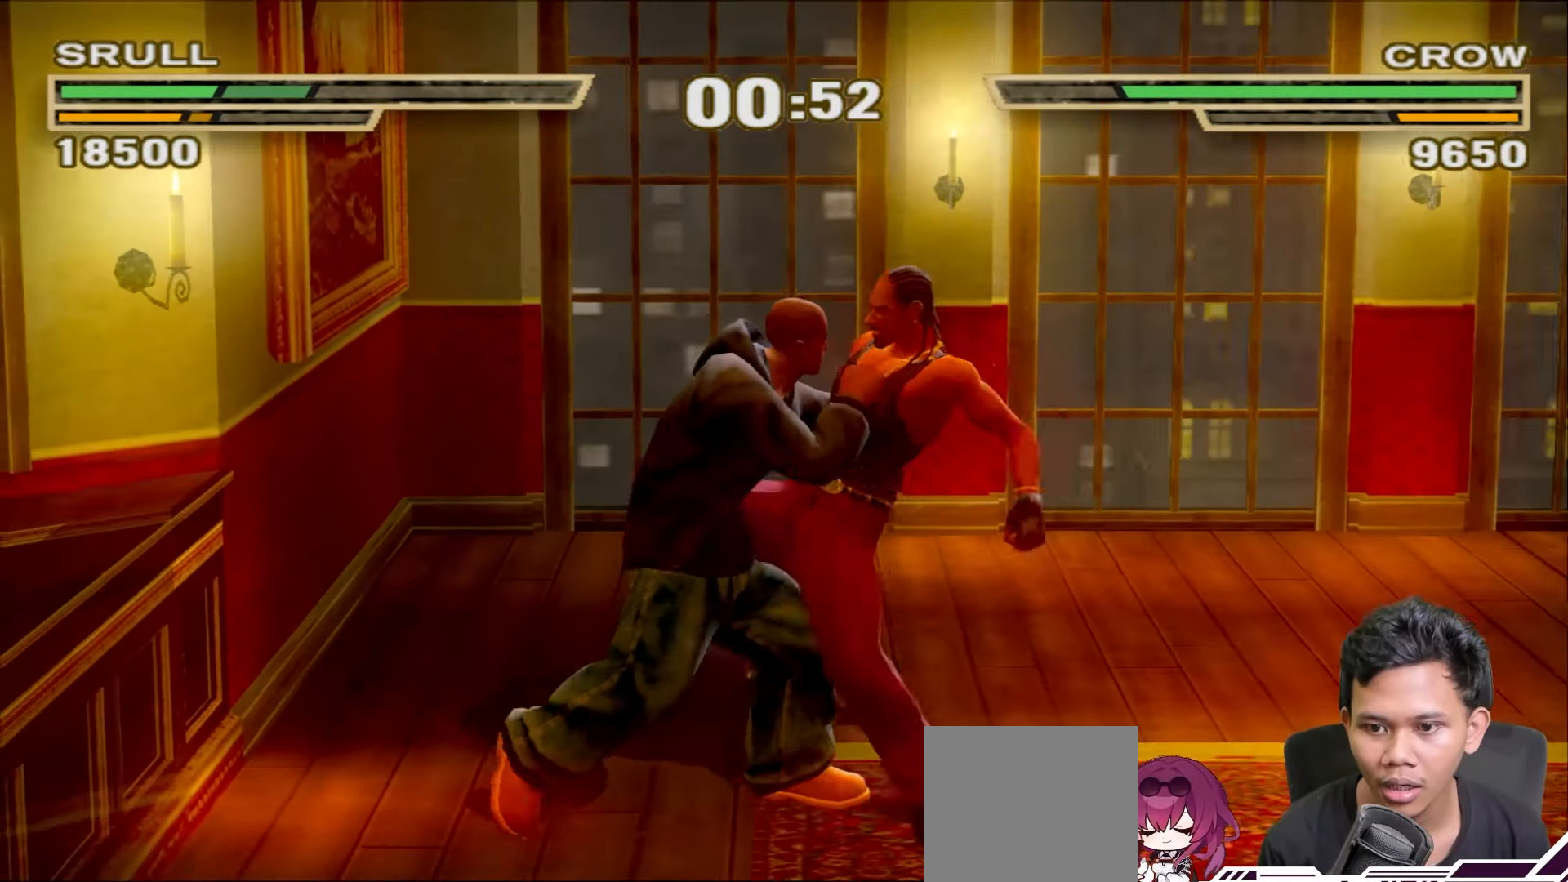
{"buttons": [], "left_stick": "center", "right_stick": "center", "events": [[150, "L3", "up"], [183, "left_stick", "center"], [200, "R1", "up"], [367, "TRIANGLE", "down"], [450, "TRIANGLE", "up"]]}
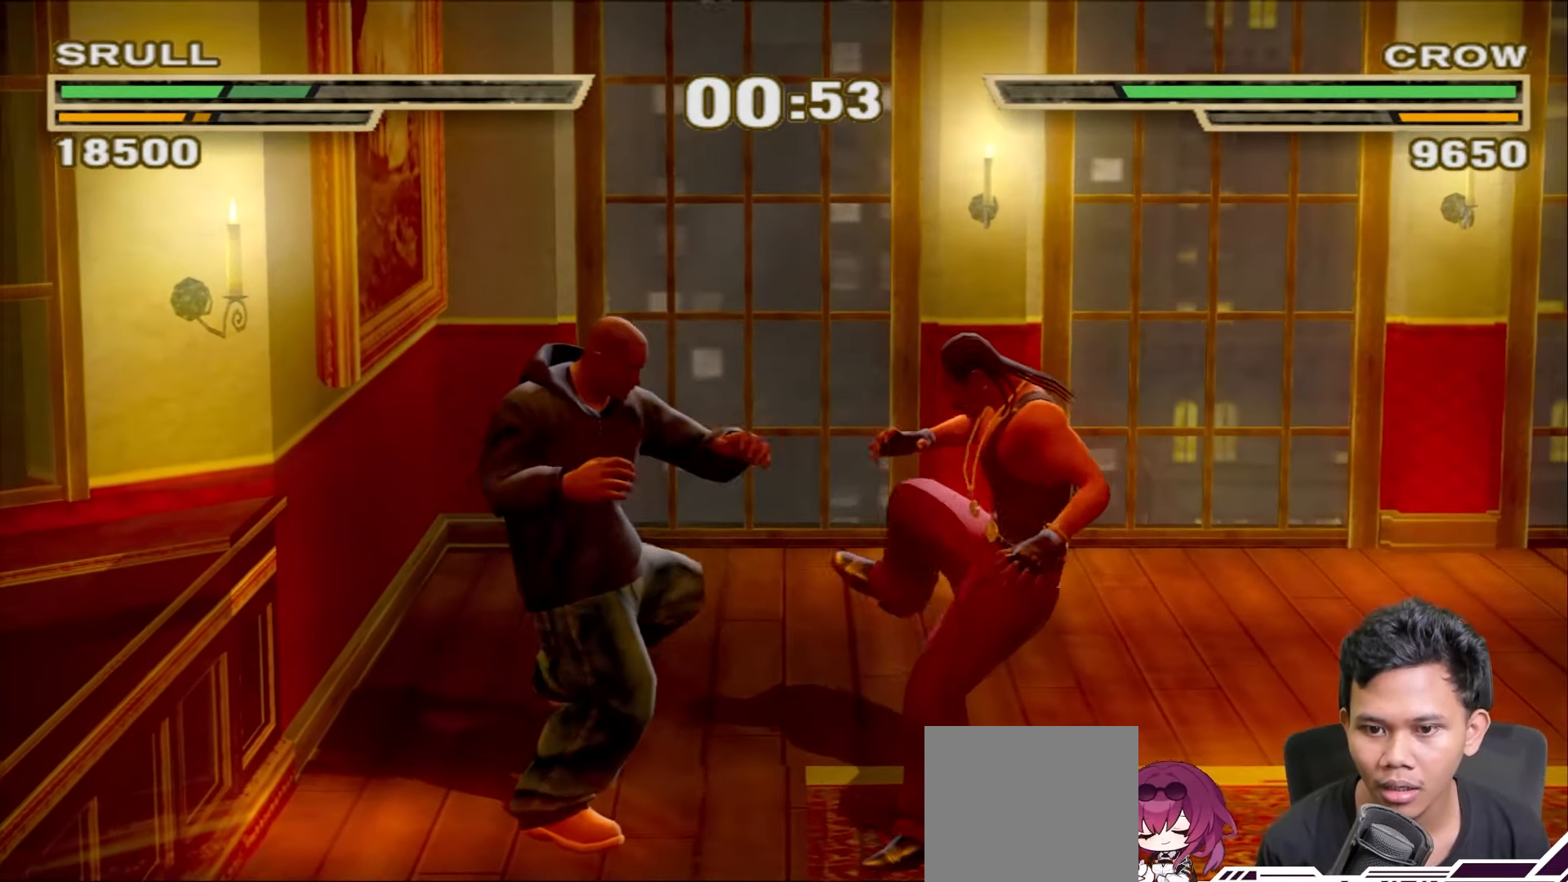
{"buttons": [], "left_stick": "right", "right_stick": "center", "events": [[50, "TRIANGLE", "down"], [100, "TRIANGLE", "up"], [317, "left_stick", "right"]]}
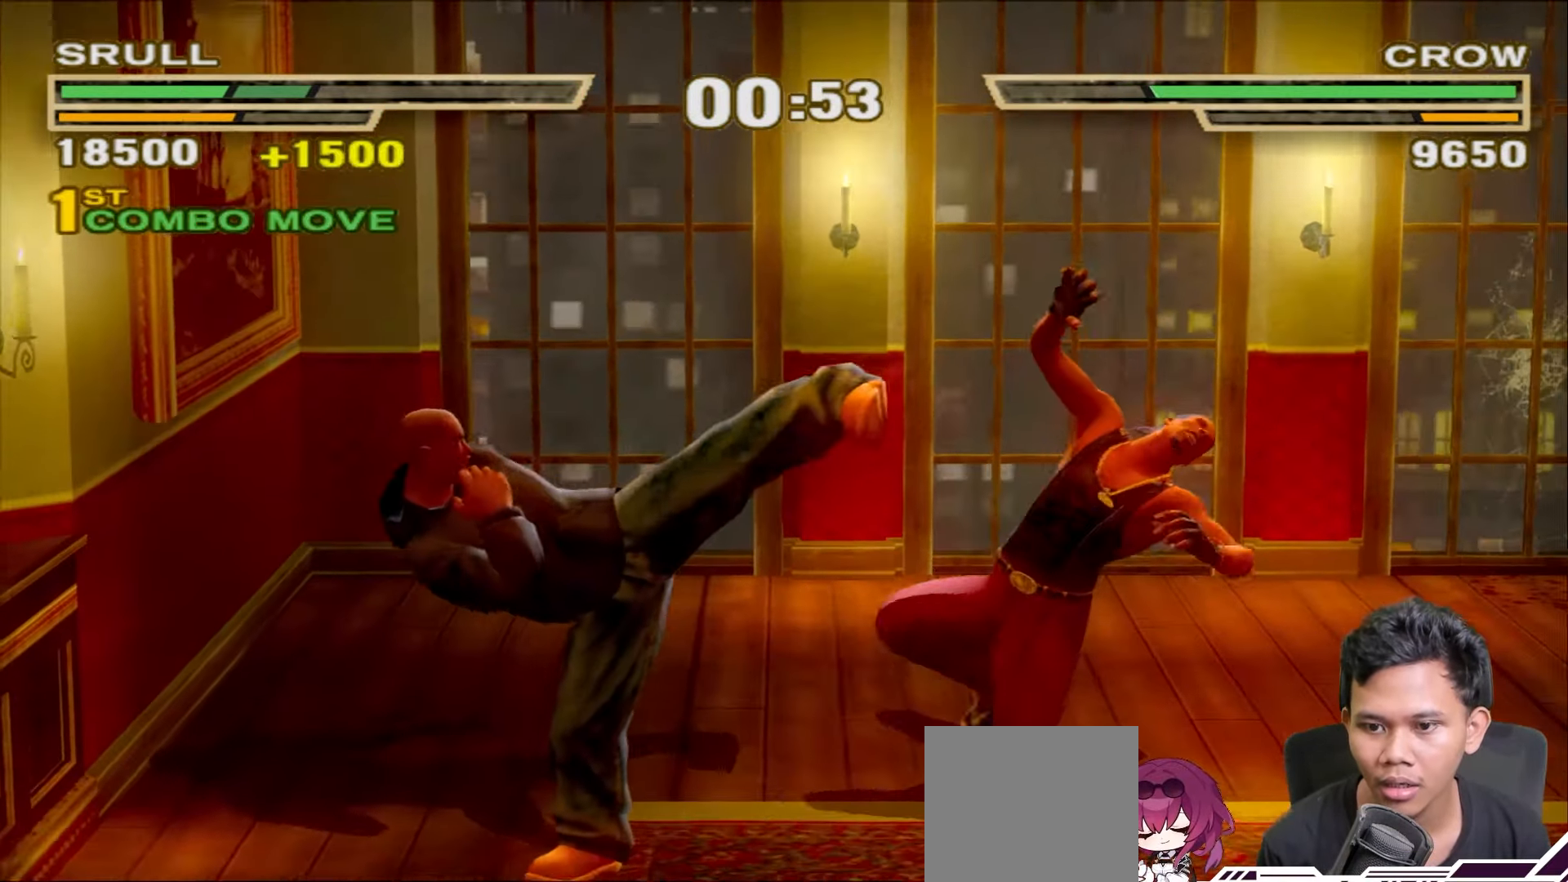
{"buttons": ["CROSS", "L1"], "left_stick": "right", "right_stick": "center", "events": [[417, "L1", "down"], [467, "CROSS", "down"]]}
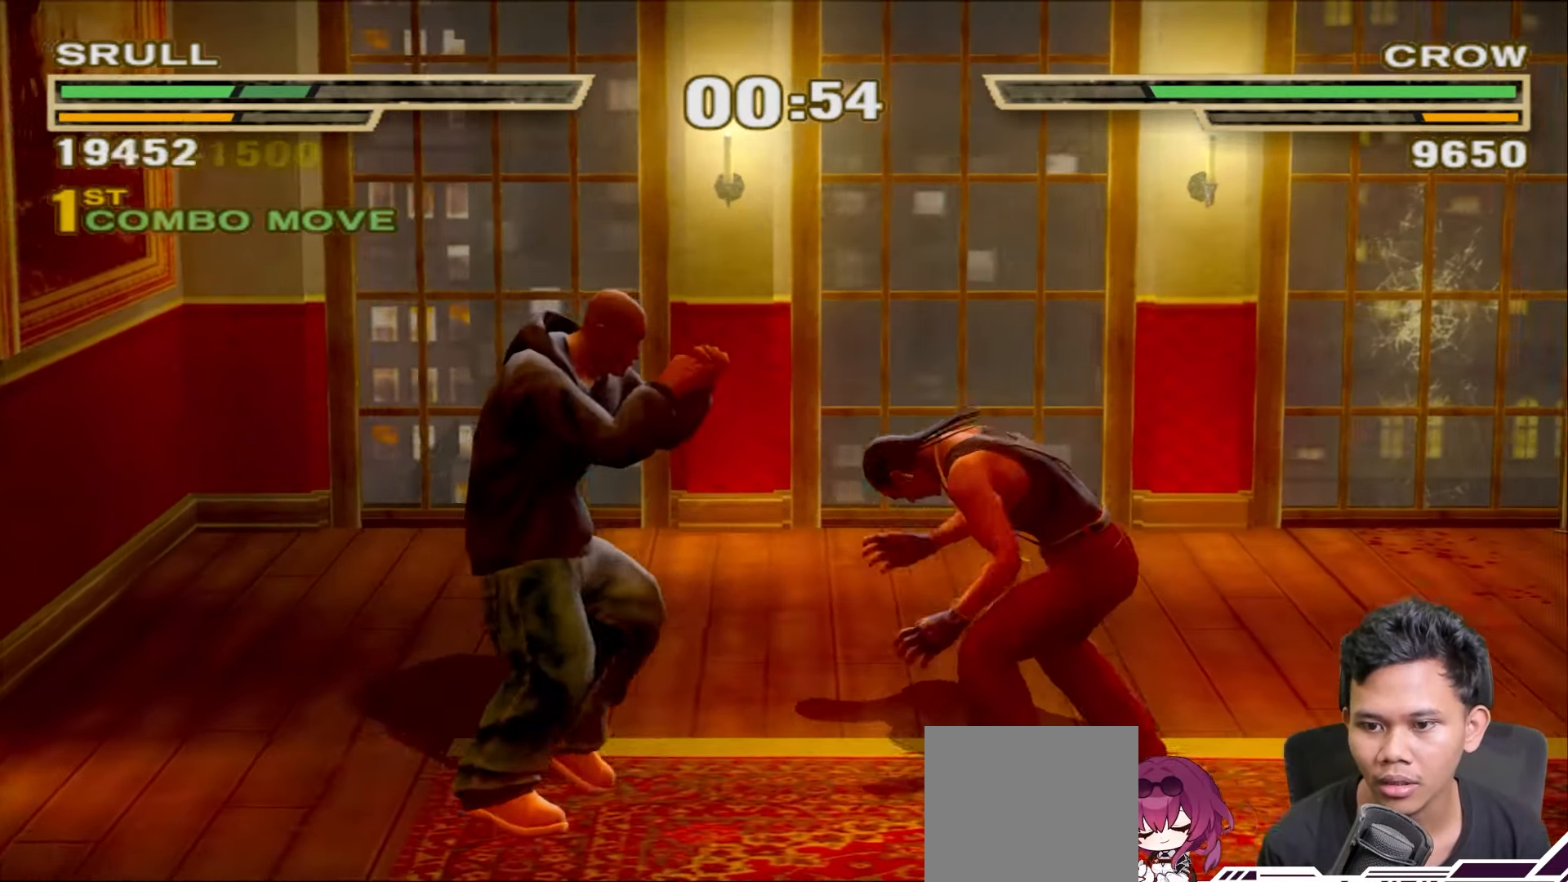
{"buttons": ["L1"], "left_stick": "up", "right_stick": "center"}
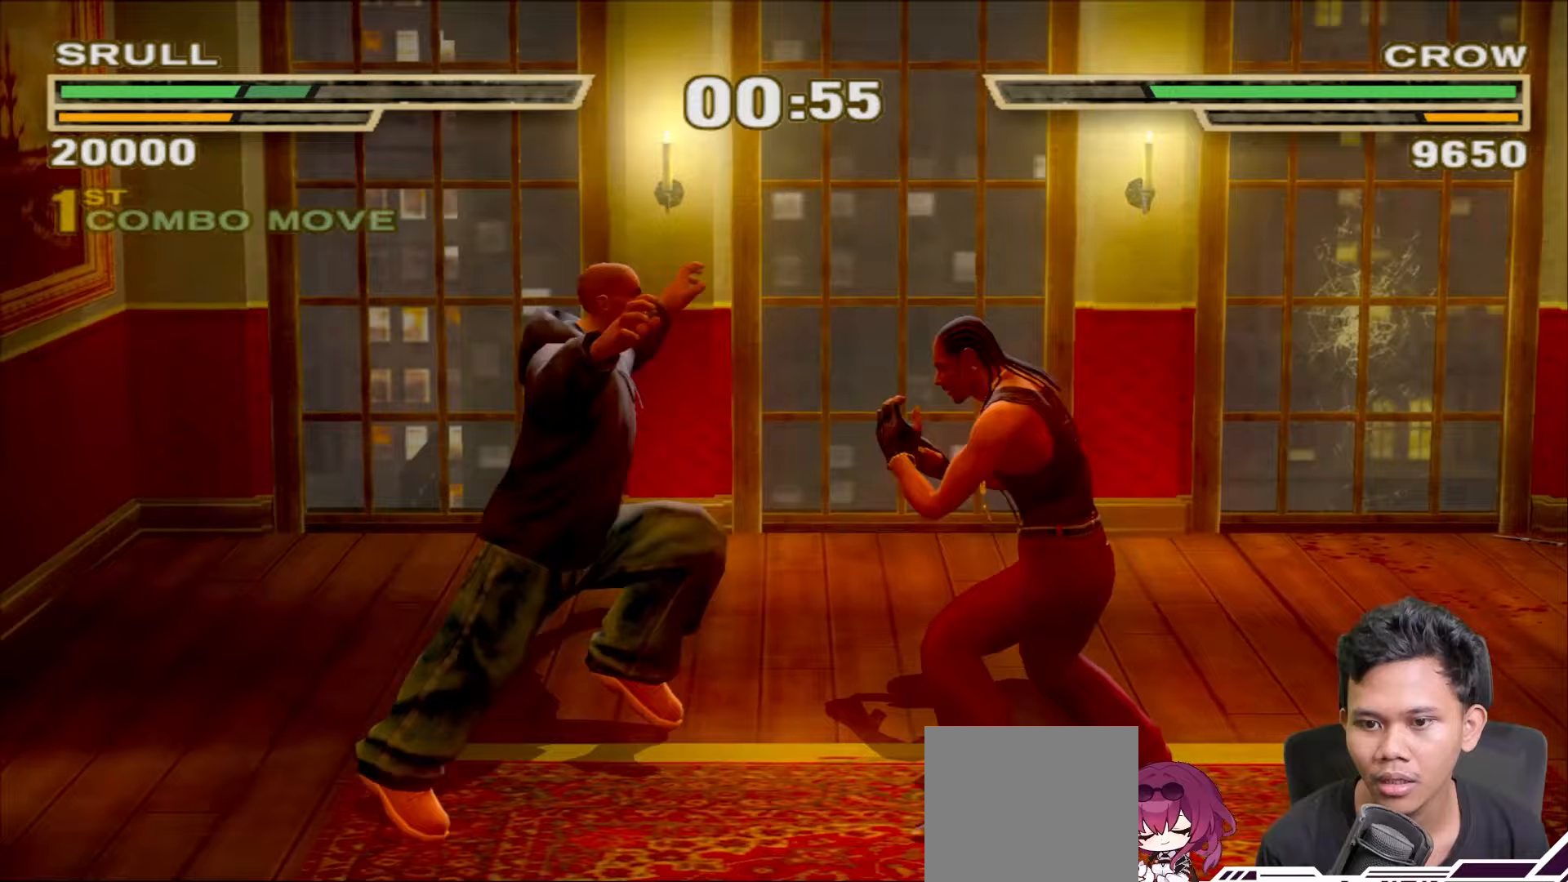
{"buttons": [], "left_stick": "up", "right_stick": "center", "events": [[33, "SQUARE", "down"], [117, "SQUARE", "up"], [250, "L1", "up"], [250, "left_stick", "center"], [300, "SQUARE", "down"], [383, "SQUARE", "up"], [467, "left_stick", "up"]]}
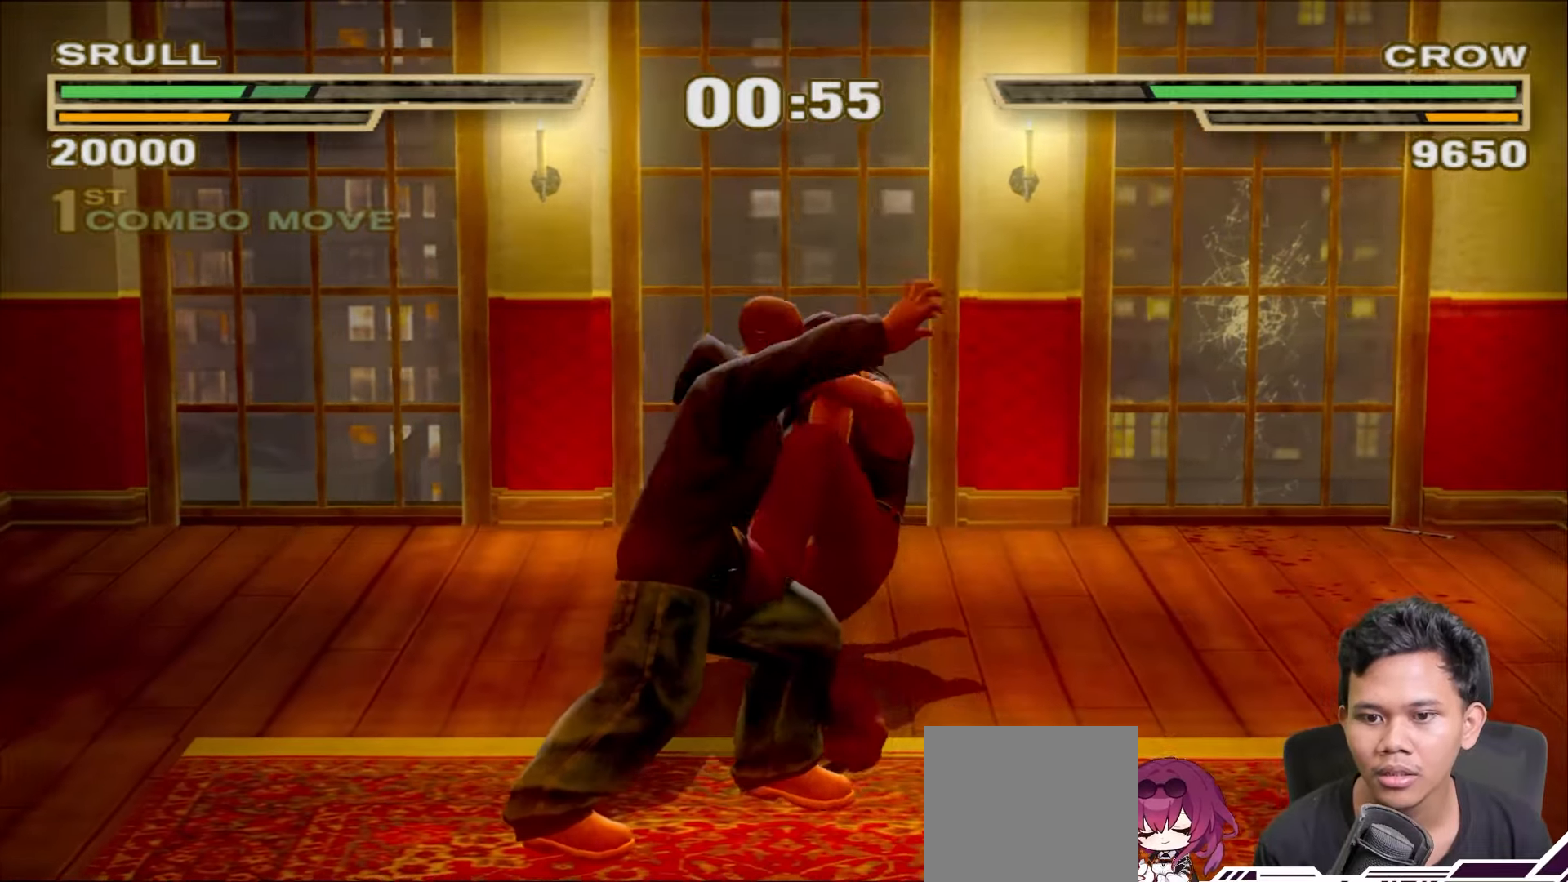
{"buttons": [], "left_stick": "center", "right_stick": "center", "events": [[183, "left_stick", "center"]]}
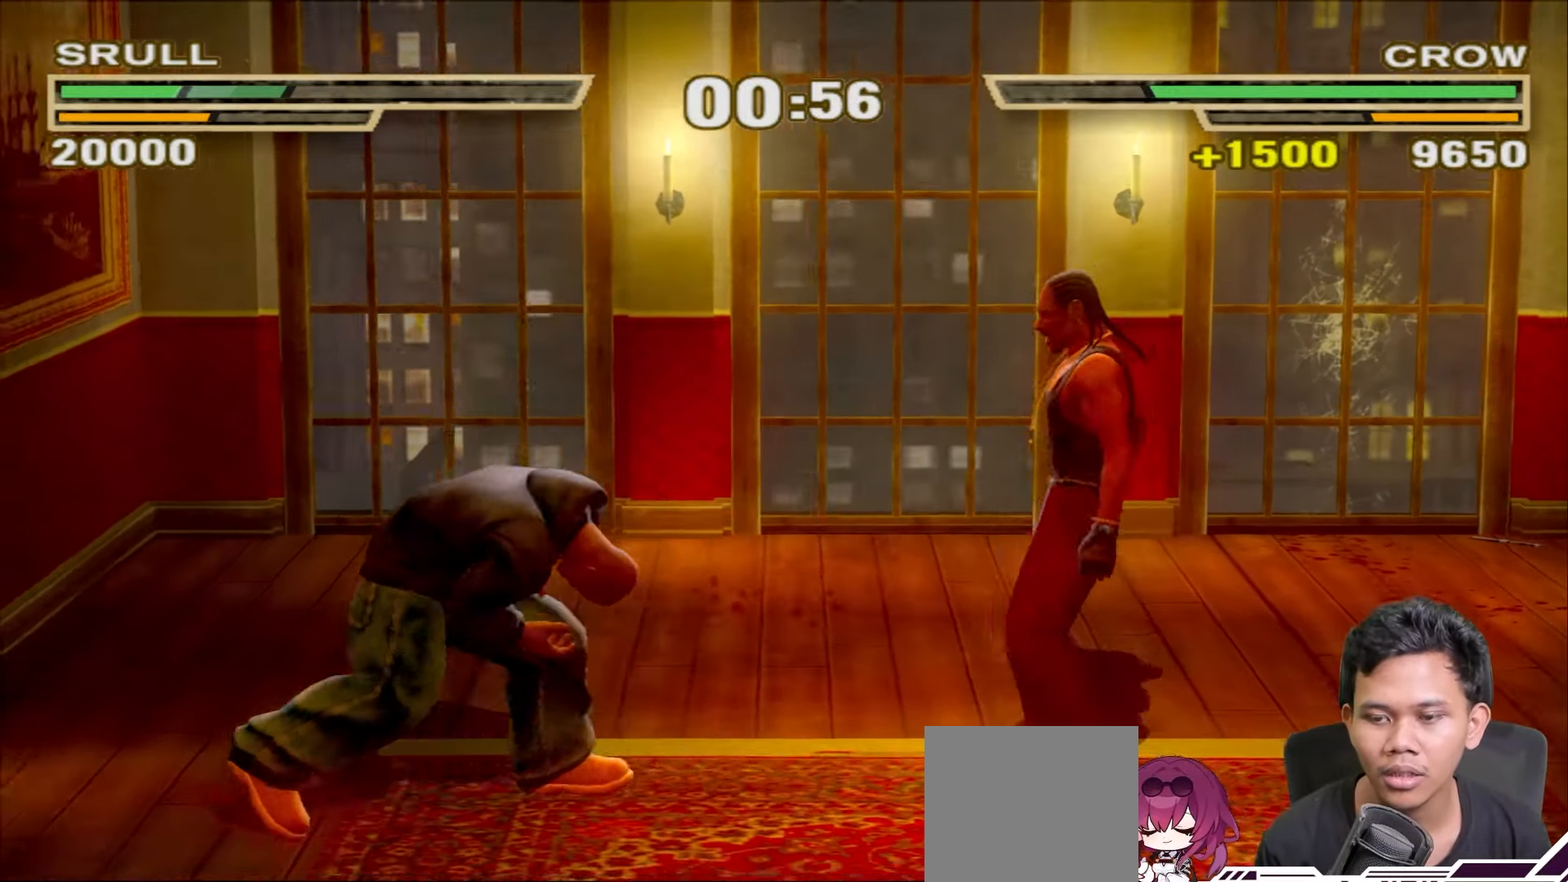
{"buttons": ["R1", "L3"], "left_stick": "right", "right_stick": "center", "events": [[400, "R1", "down"], [400, "left_stick", "right"], [417, "L3", "down"]]}
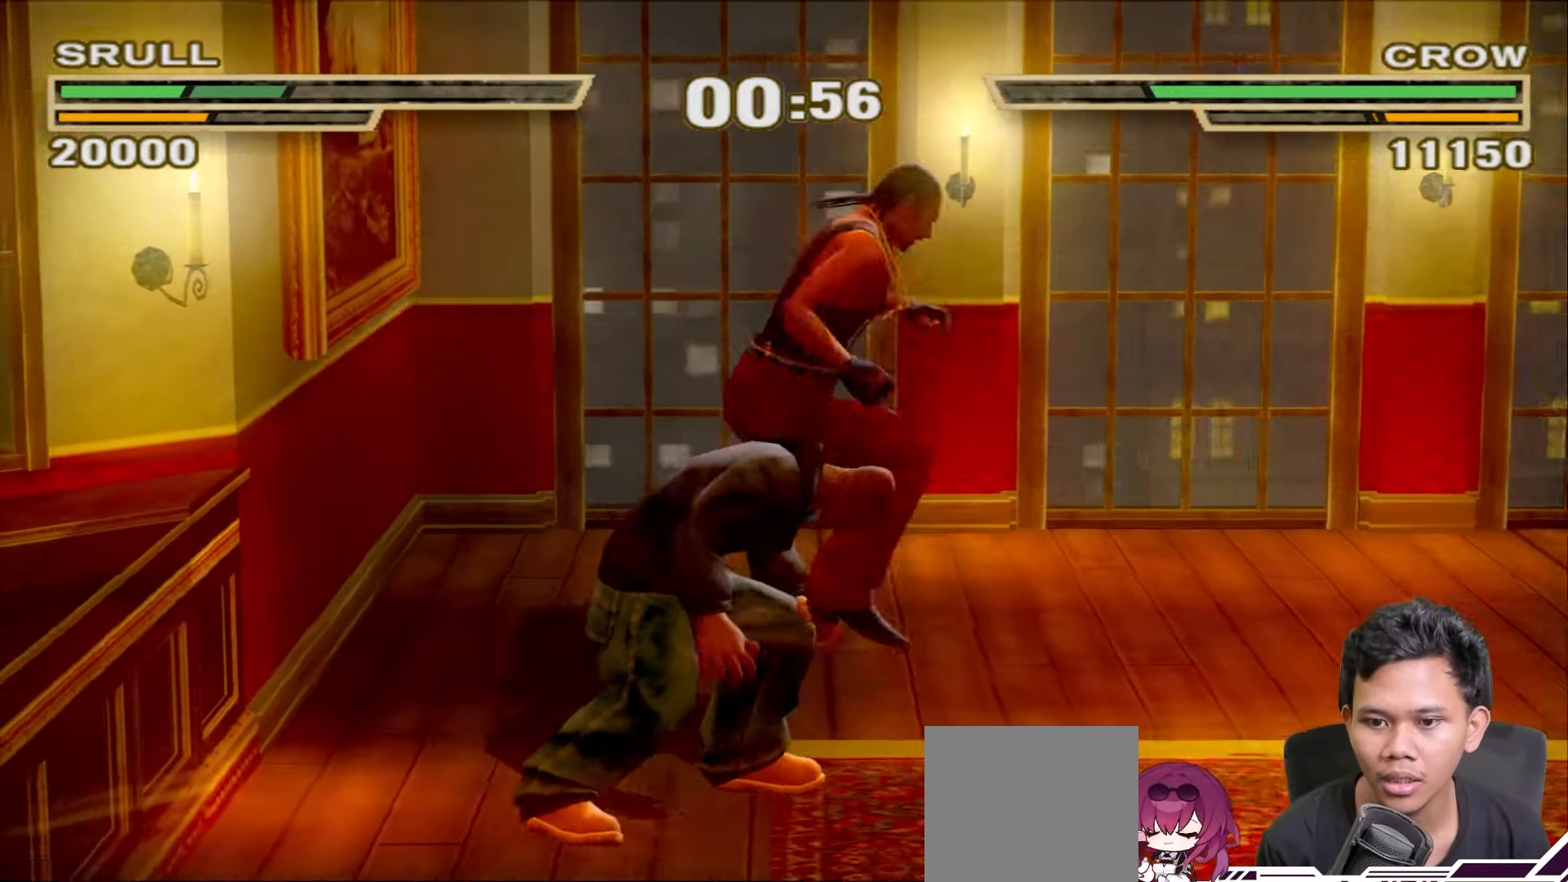
{"buttons": [], "left_stick": "right", "right_stick": "center", "events": [[217, "L3", "up"], [267, "R1", "up"], [333, "left_stick", "center"], [500, "left_stick", "right"]]}
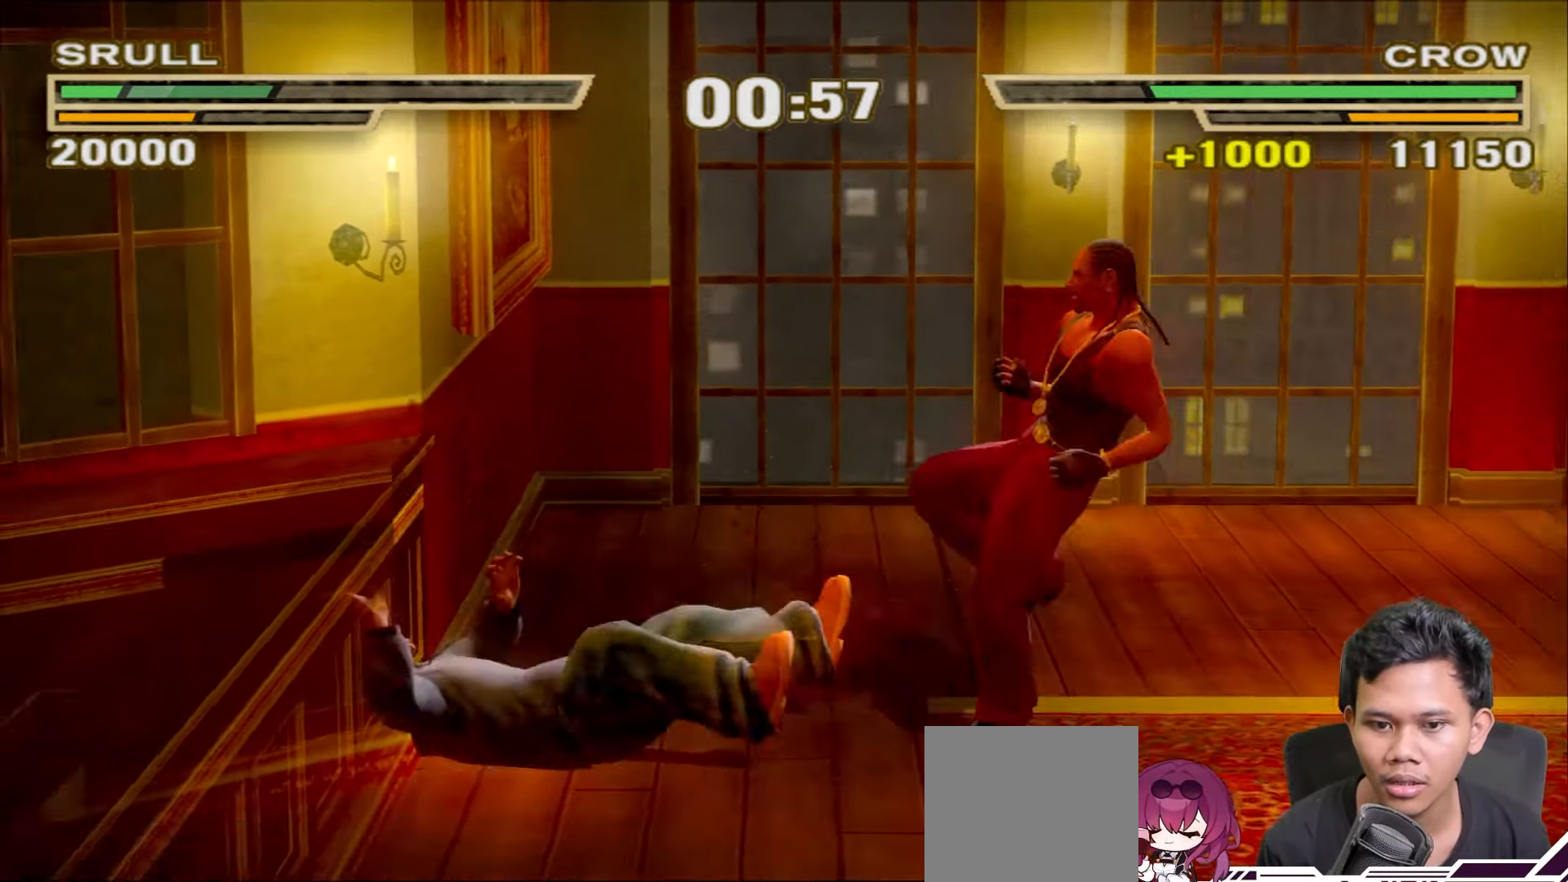
{"buttons": ["CIRCLE"], "left_stick": "down-right", "right_stick": "center", "events": [[150, "CIRCLE", "down"], [217, "CIRCLE", "up"], [283, "CIRCLE", "down"], [333, "left_stick", "down-right"], [367, "CIRCLE", "up"], [417, "CIRCLE", "down"]]}
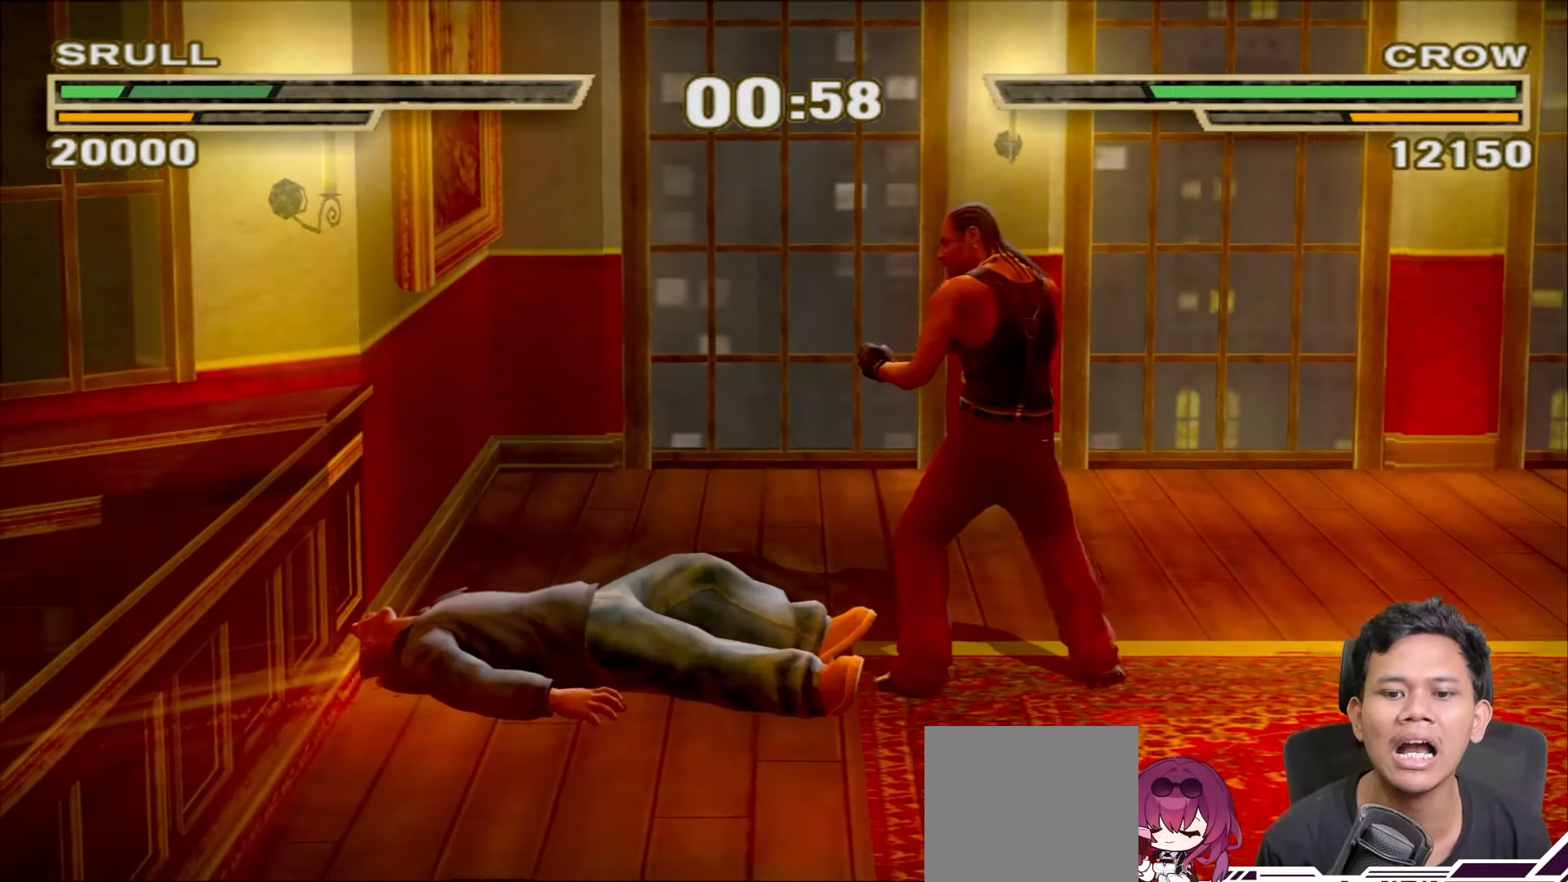
{"buttons": [], "left_stick": "down-right", "right_stick": "center", "events": [[17, "CIRCLE", "up"], [67, "CIRCLE", "down"], [167, "CIRCLE", "up"], [233, "CIRCLE", "down"], [333, "CIRCLE", "up"], [383, "CIRCLE", "down"], [483, "CIRCLE", "up"]]}
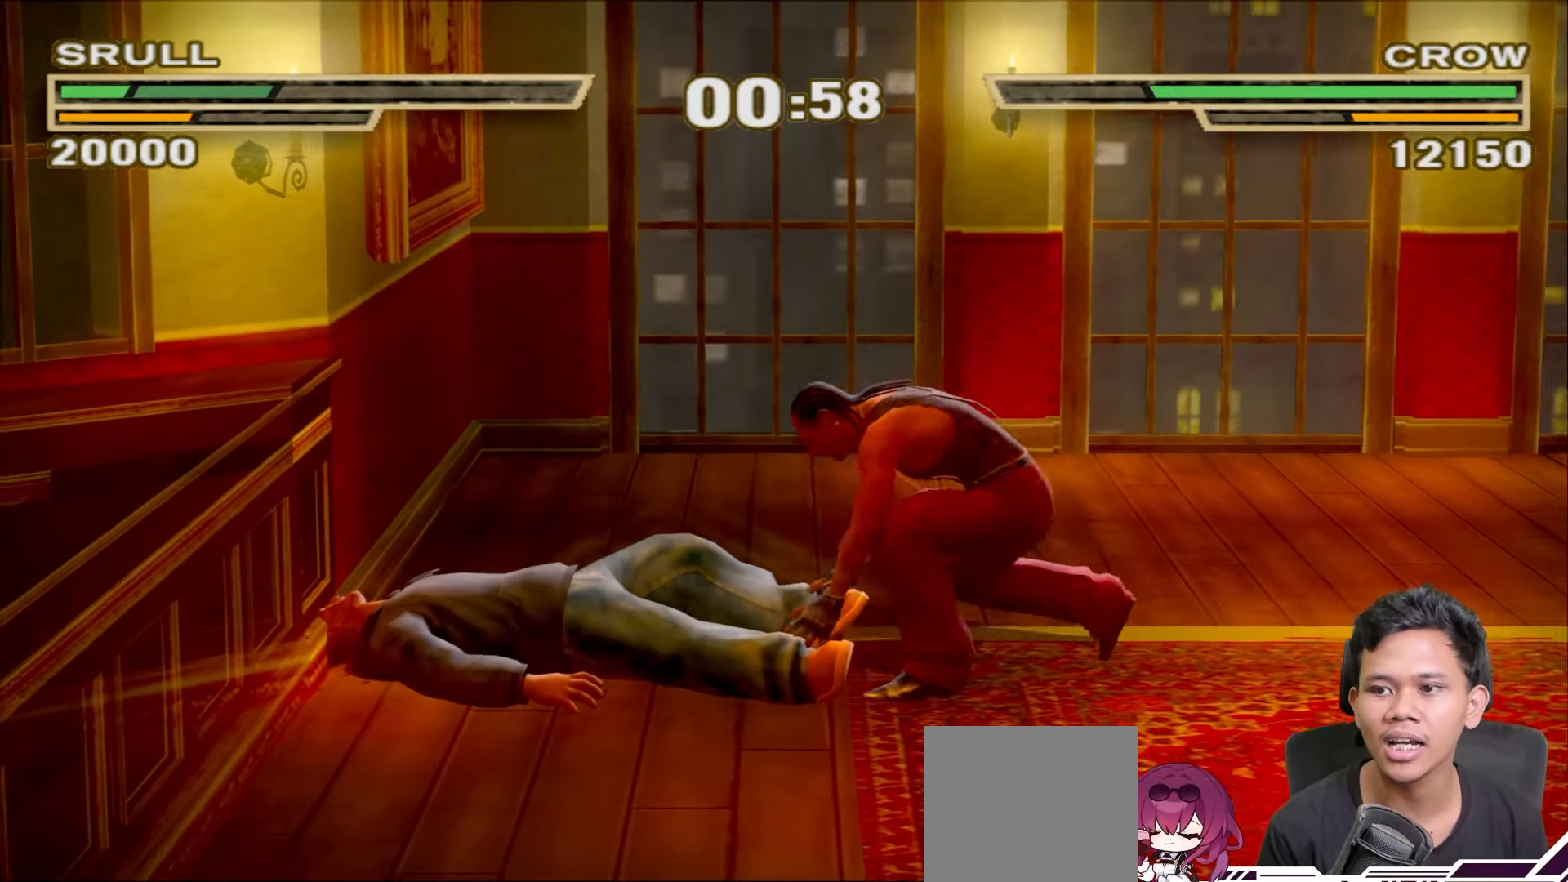
{"buttons": ["CIRCLE"], "left_stick": "right", "right_stick": "center", "events": [[50, "CIRCLE", "down"], [133, "CIRCLE", "up"], [200, "CIRCLE", "down"], [283, "CIRCLE", "up"], [350, "CIRCLE", "down"], [417, "left_stick", "right"], [433, "CIRCLE", "up"], [500, "CIRCLE", "down"]]}
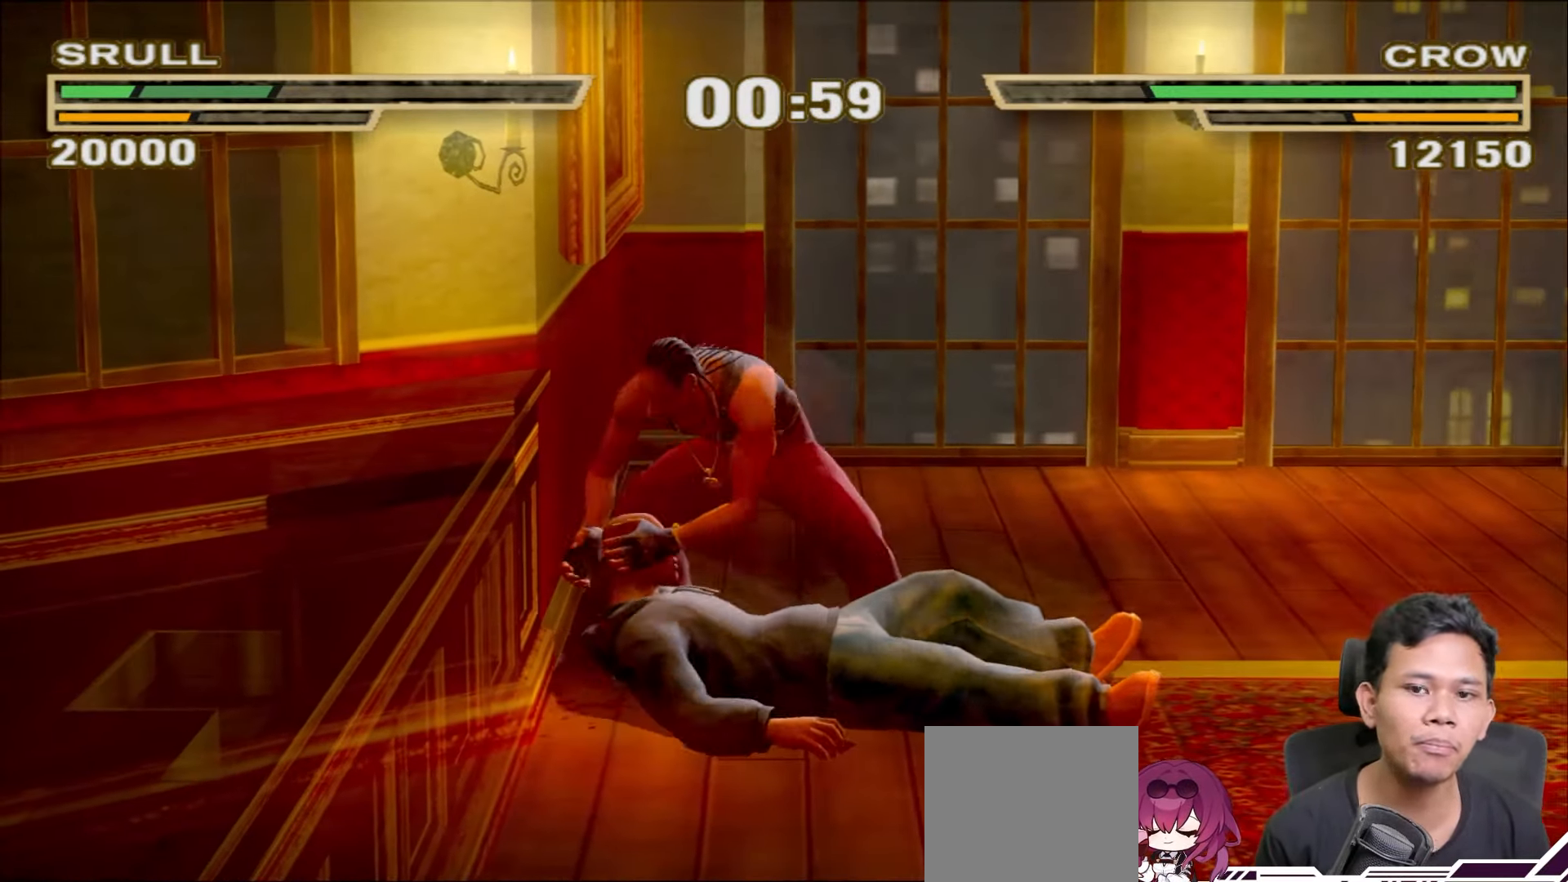
{"buttons": [], "left_stick": "center", "right_stick": "center", "events": [[83, "CIRCLE", "up"], [217, "left_stick", "center"], [367, "TRIANGLE", "down"], [433, "TRIANGLE", "up"]]}
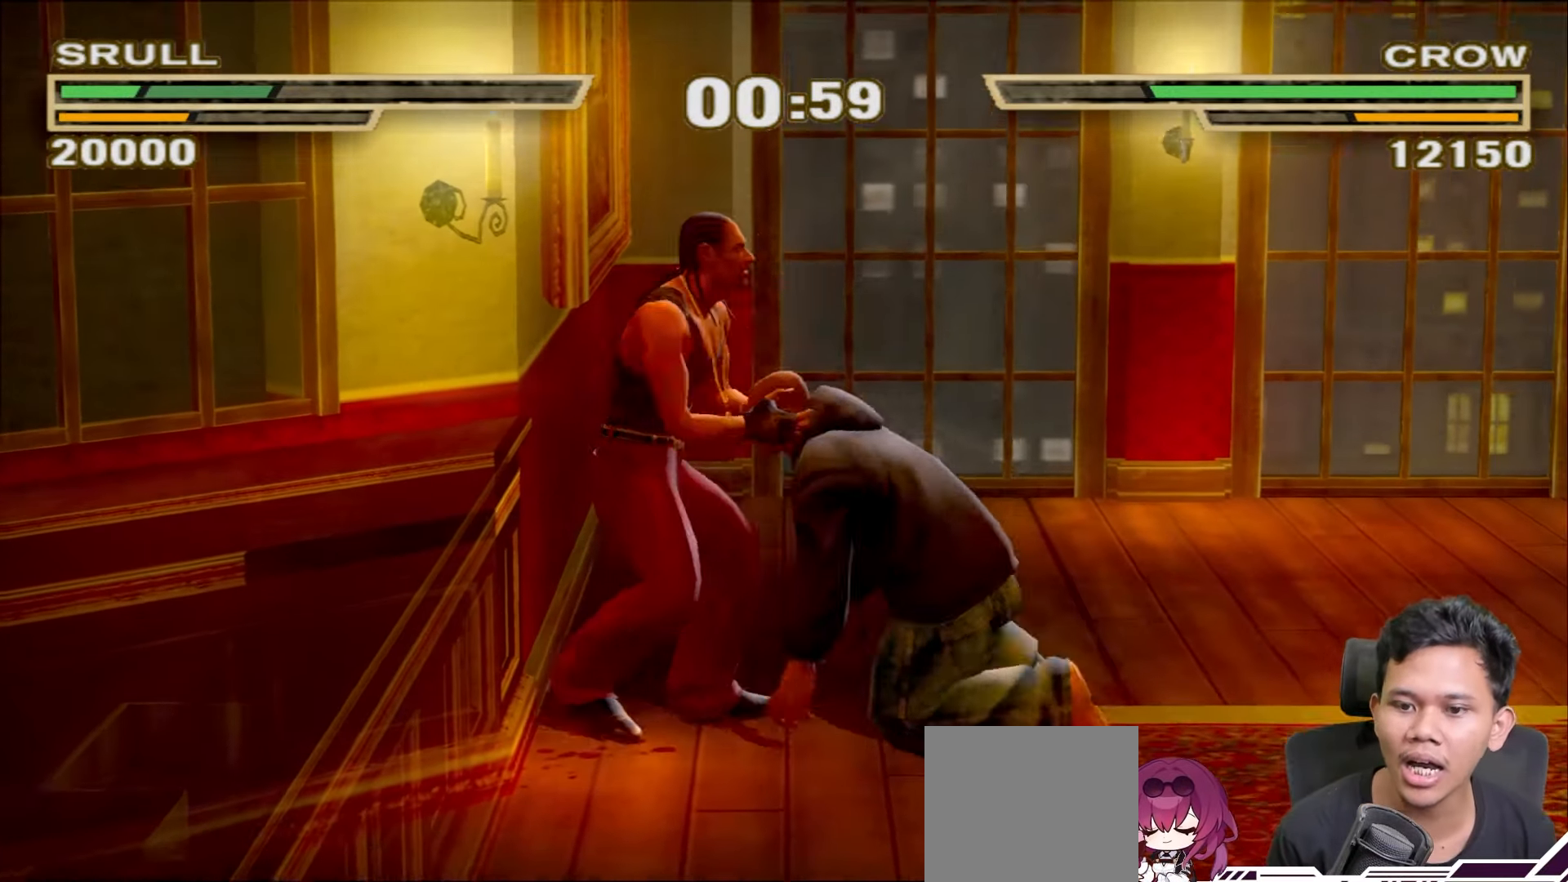
{"buttons": ["TRIANGLE"], "left_stick": "center", "right_stick": "center", "events": [[33, "TRIANGLE", "down"], [117, "TRIANGLE", "up"], [183, "TRIANGLE", "down"], [267, "TRIANGLE", "up"], [350, "TRIANGLE", "down"], [433, "TRIANGLE", "up"], [500, "TRIANGLE", "down"]]}
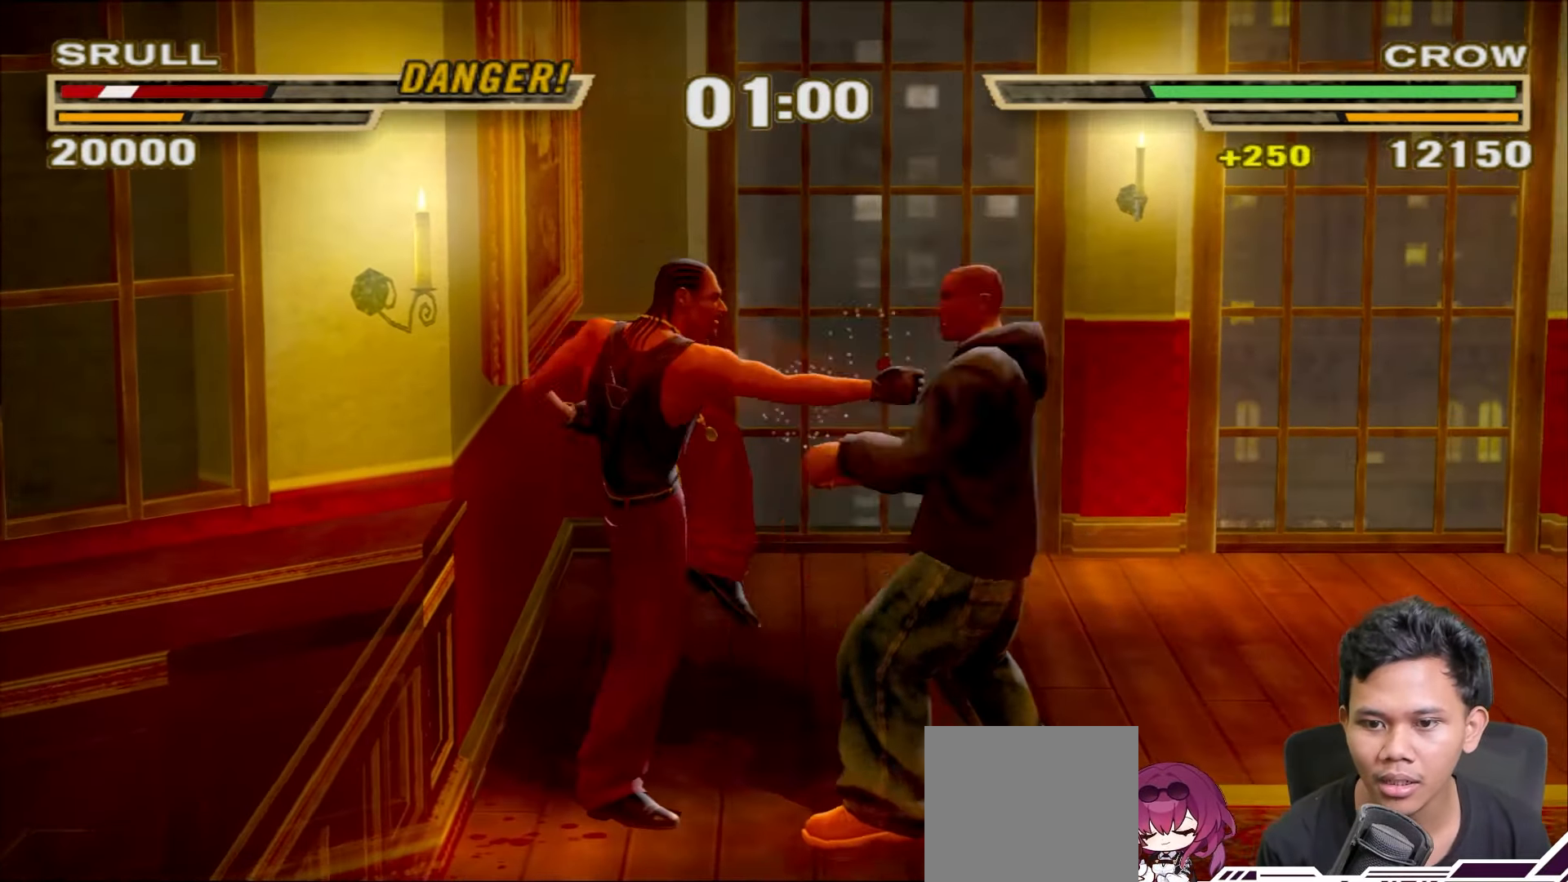
{"buttons": [], "left_stick": "center", "right_stick": "center", "events": [[100, "TRIANGLE", "up"], [167, "TRIANGLE", "down"], [250, "TRIANGLE", "up"]]}
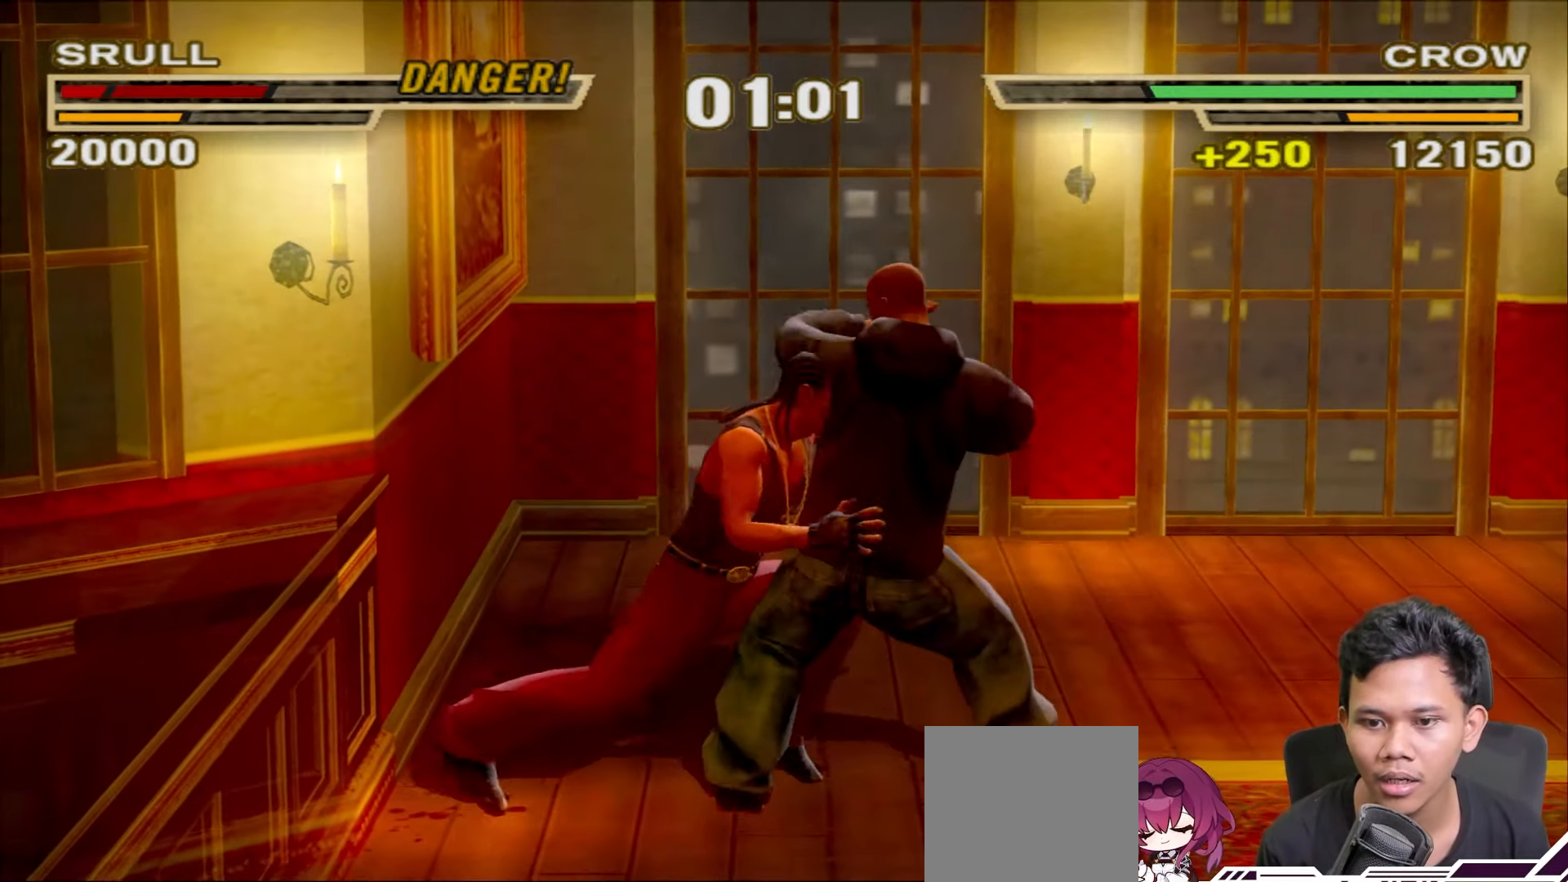
{"buttons": [], "left_stick": "center", "right_stick": "center", "events": [[17, "R1", "down"], [17, "left_stick", "down-left"], [33, "L3", "down"], [133, "L3", "up"], [150, "R1", "up"], [167, "TRIANGLE", "down"], [183, "left_stick", "center"], [250, "TRIANGLE", "up"], [317, "TRIANGLE", "down"], [400, "TRIANGLE", "up"]]}
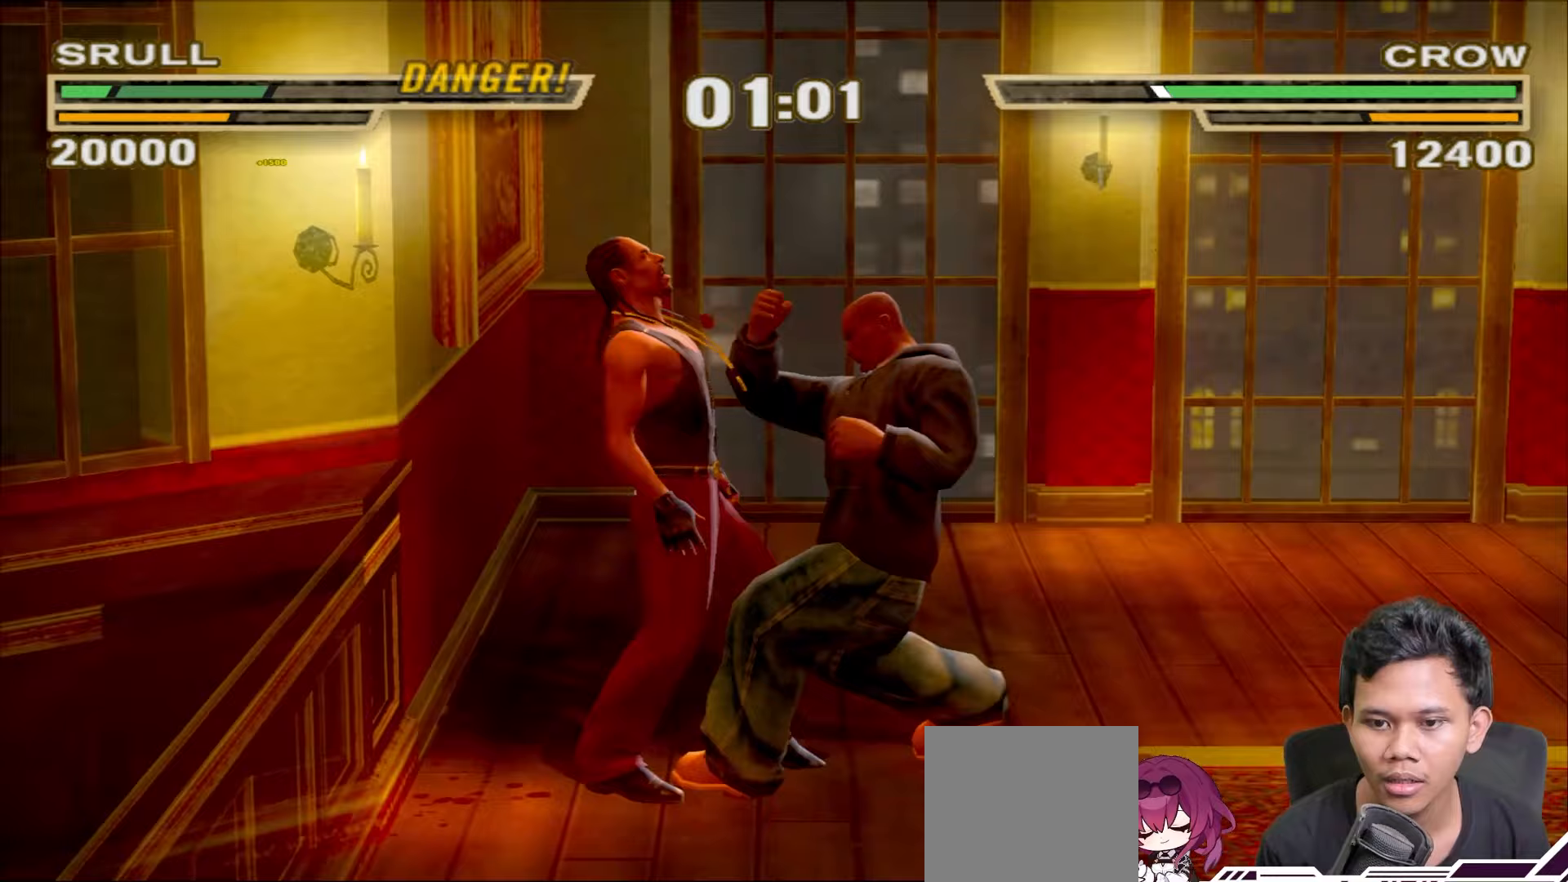
{"buttons": ["TRIANGLE"], "left_stick": "center", "right_stick": "center", "events": [[200, "left_stick", "left"], [367, "left_stick", "center"], [467, "TRIANGLE", "down"]]}
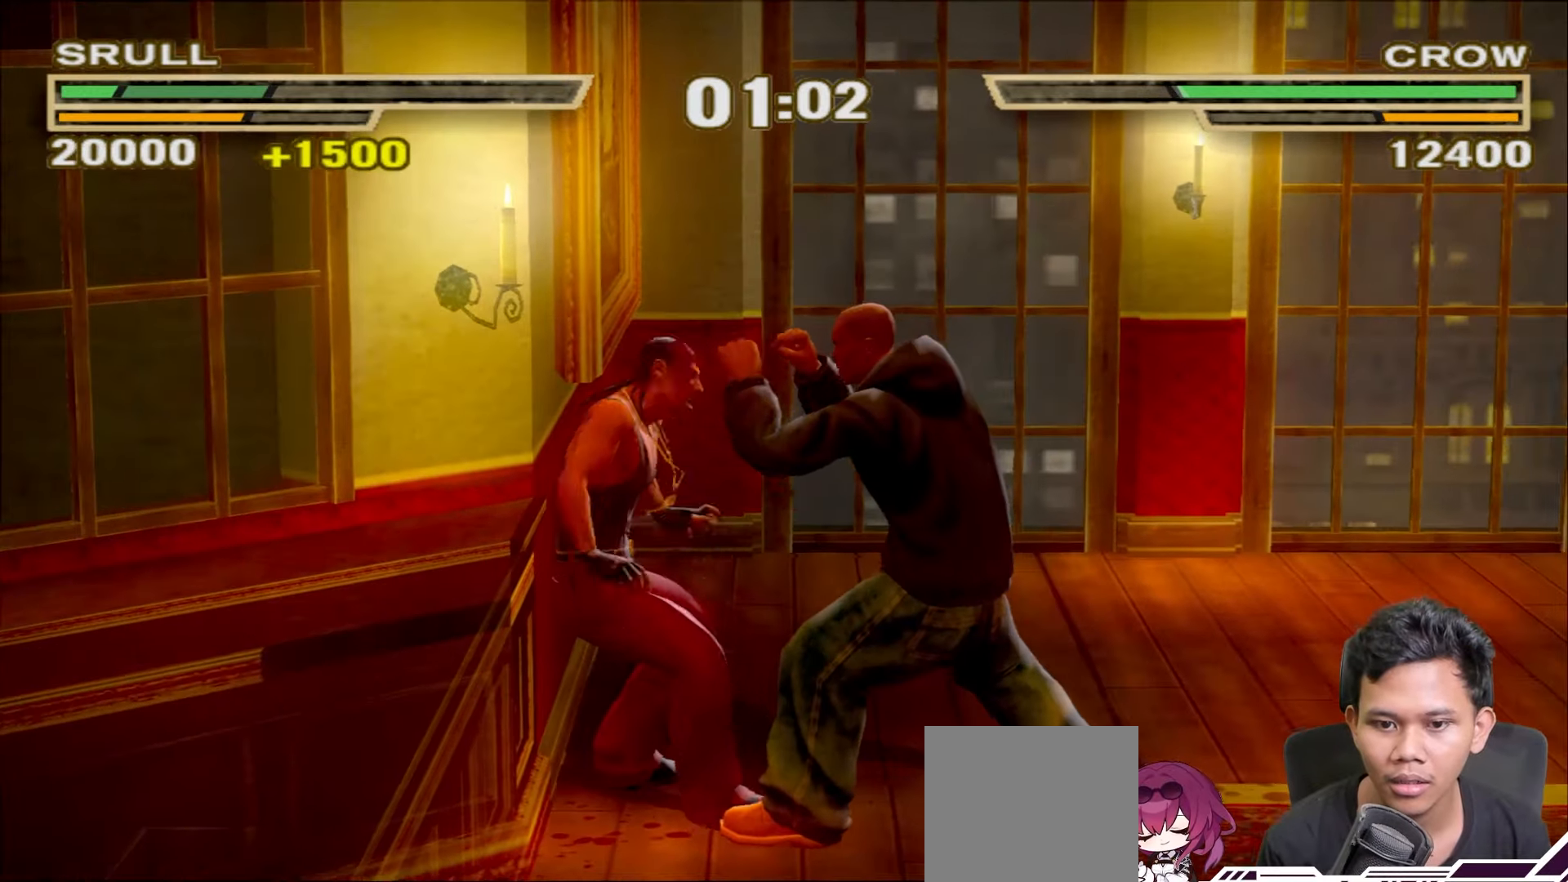
{"buttons": [], "left_stick": "left", "right_stick": "center", "events": [[33, "TRIANGLE", "up"], [250, "CROSS", "down"], [333, "CROSS", "up"], [367, "left_stick", "left"], [400, "CROSS", "down"], [500, "CROSS", "up"]]}
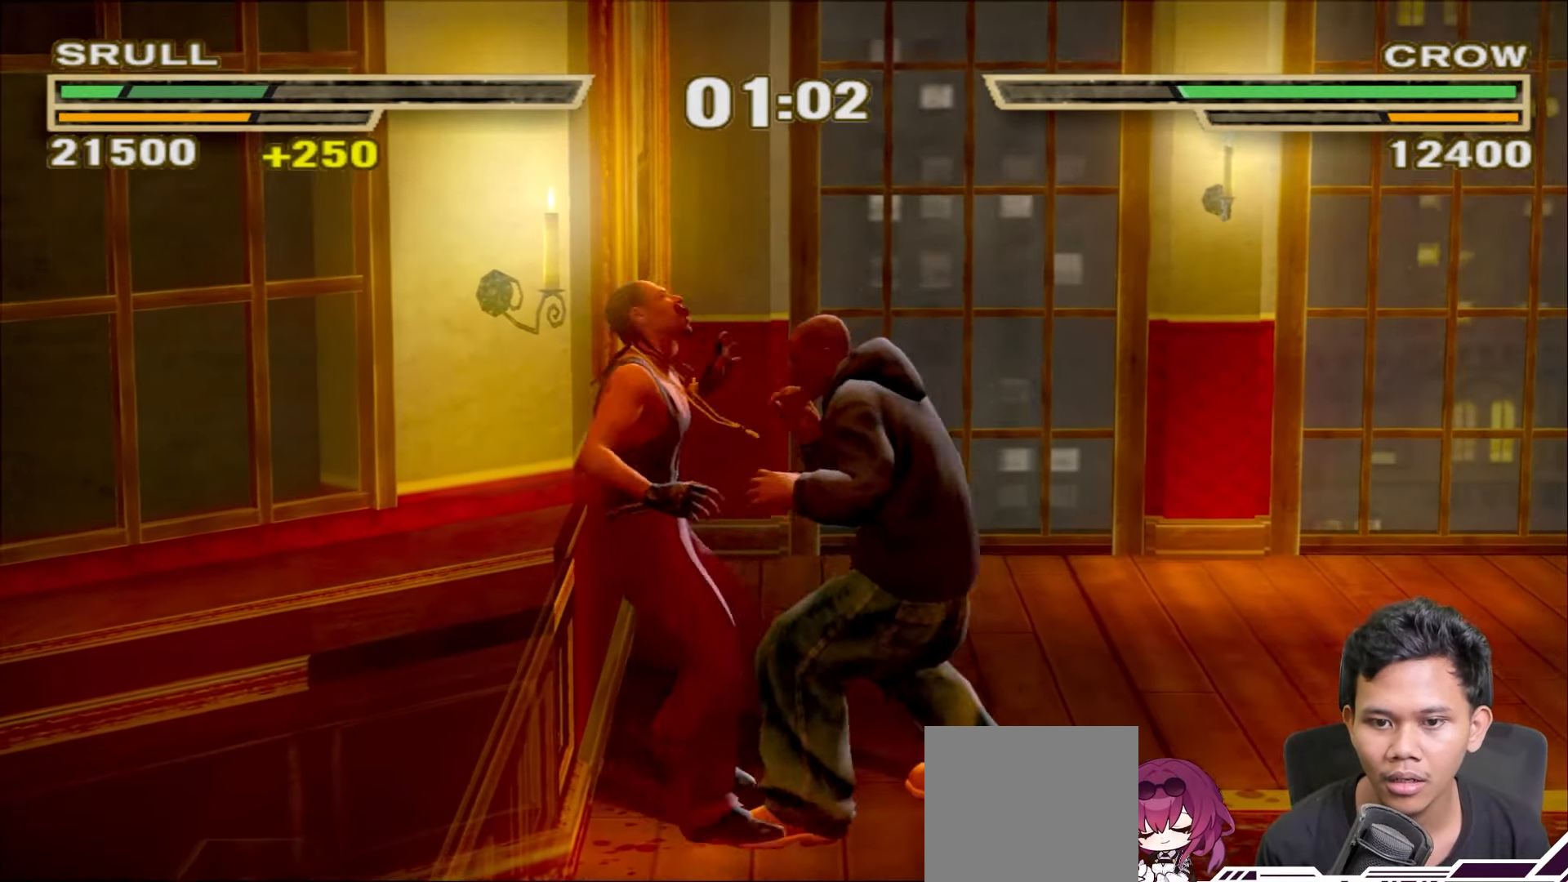
{"buttons": [], "left_stick": "center", "right_stick": "center", "events": [[50, "CROSS", "down"], [150, "CROSS", "up"], [217, "CROSS", "down"], [300, "CROSS", "up"], [400, "left_stick", "center"]]}
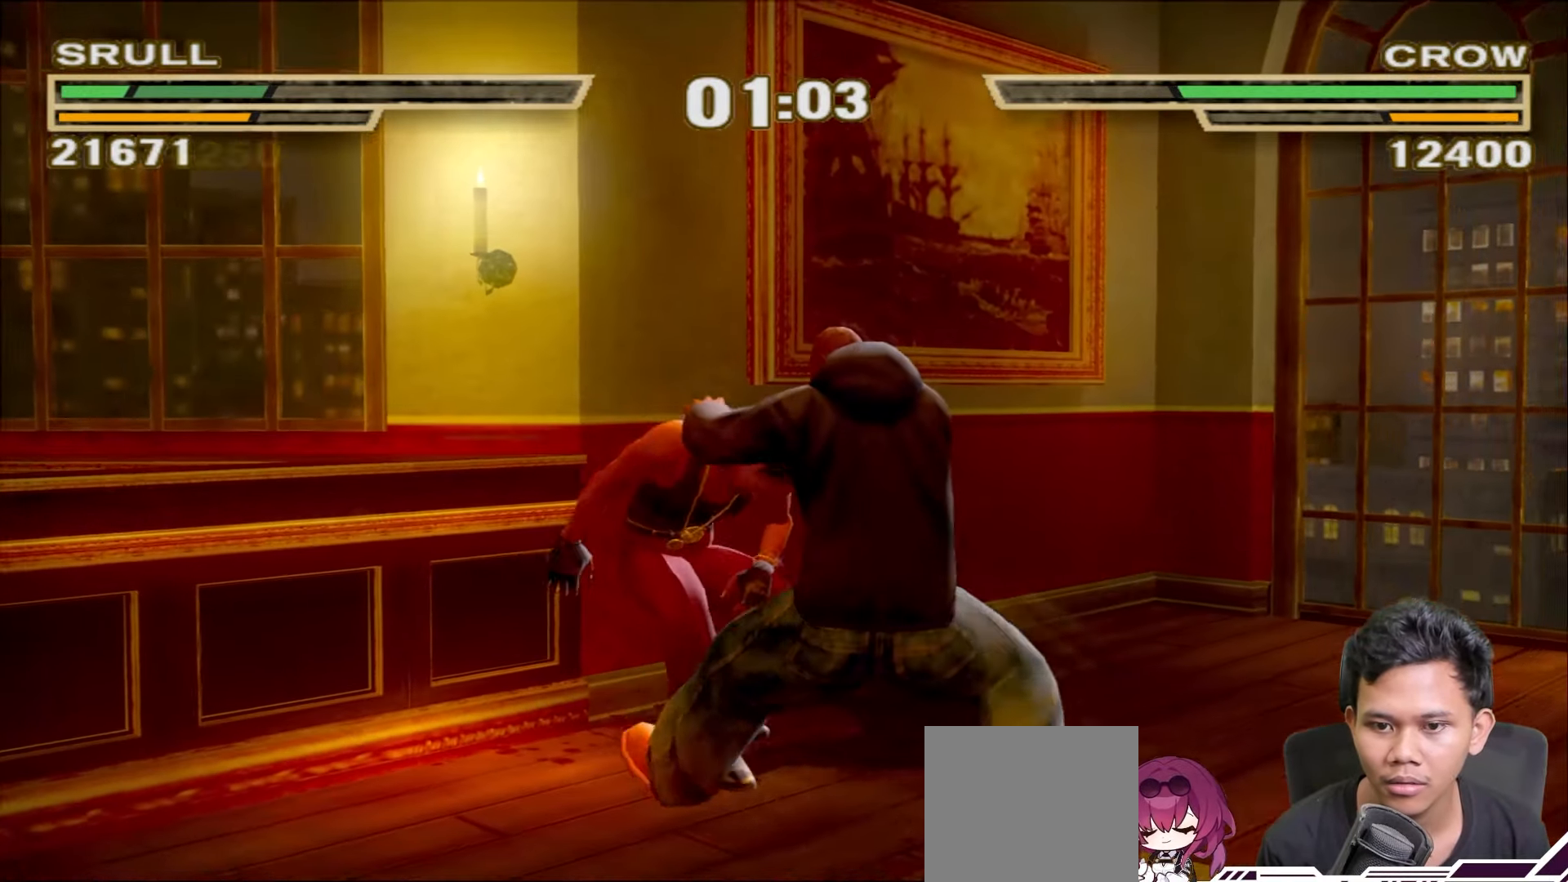
{"buttons": [], "left_stick": "center", "right_stick": "center", "events": []}
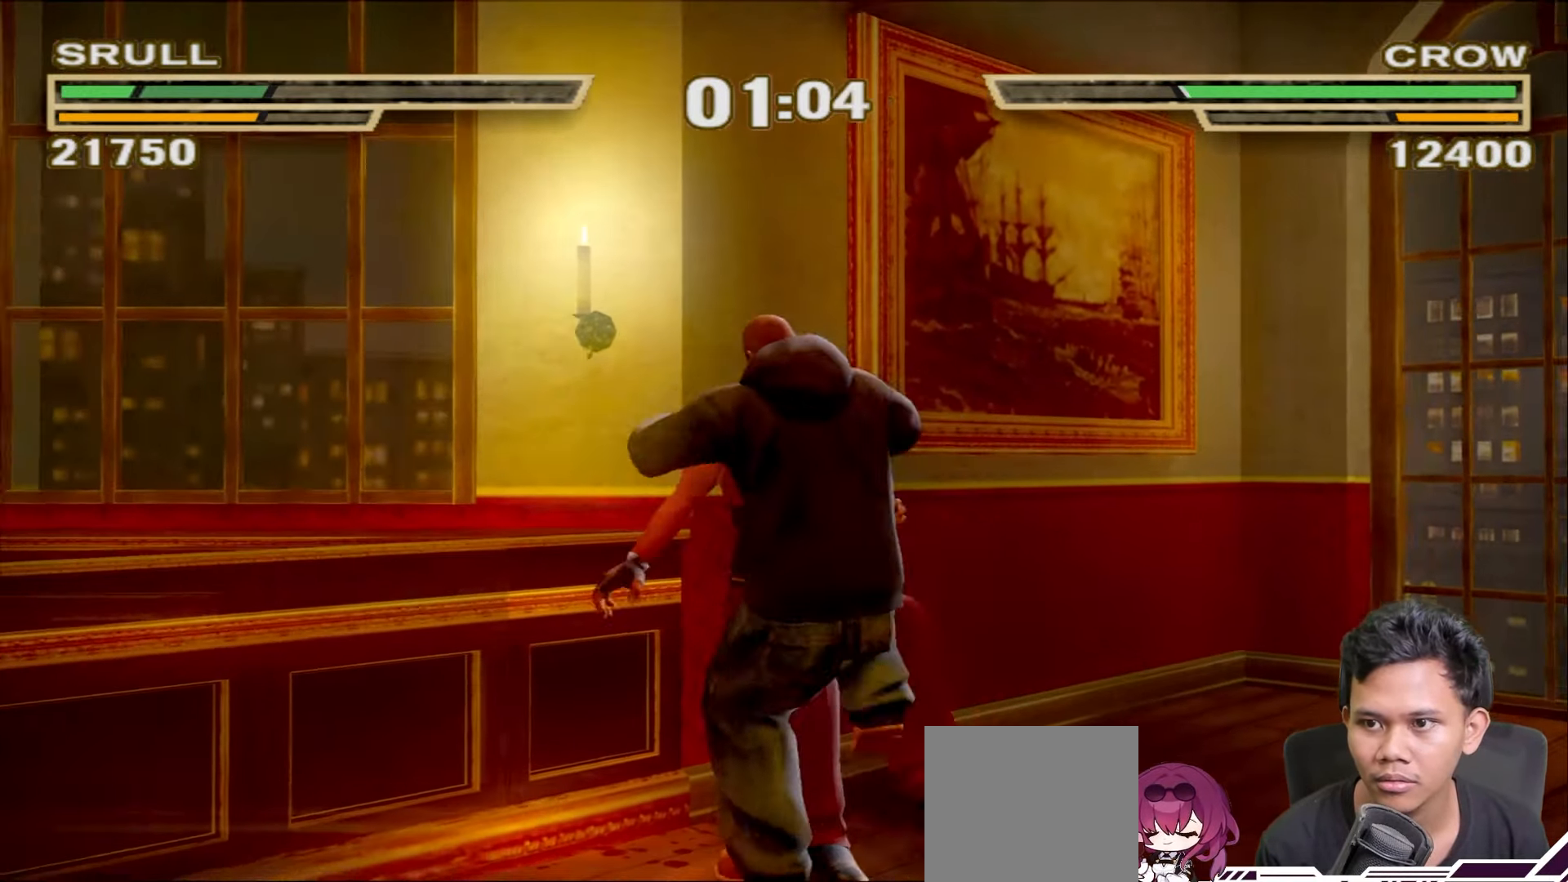
{"buttons": [], "left_stick": "center", "right_stick": "center", "events": []}
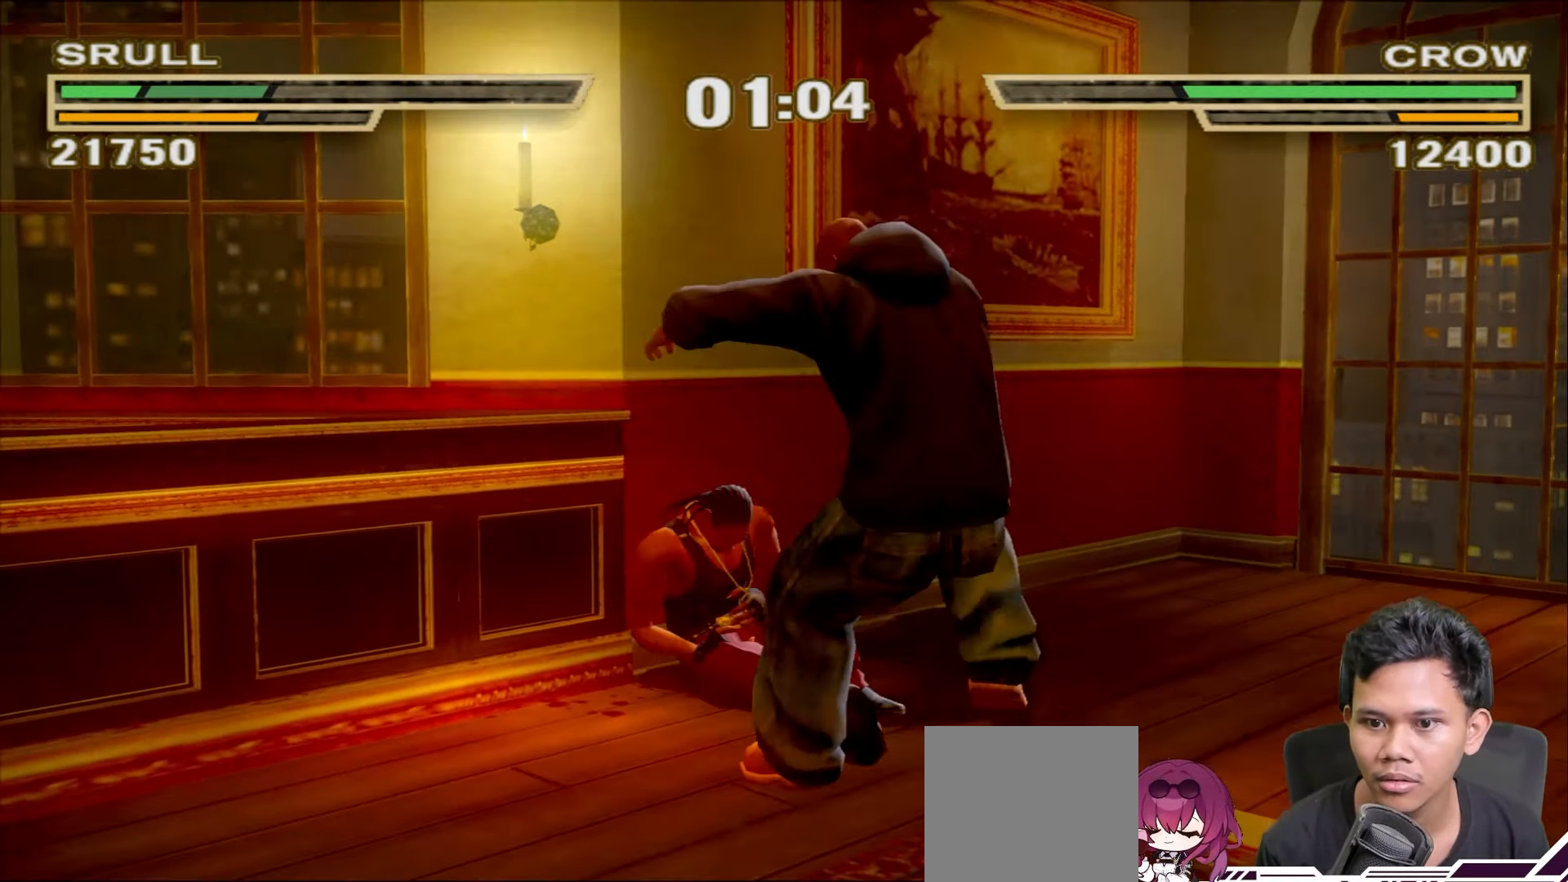
{"buttons": [], "left_stick": "center", "right_stick": "center", "events": []}
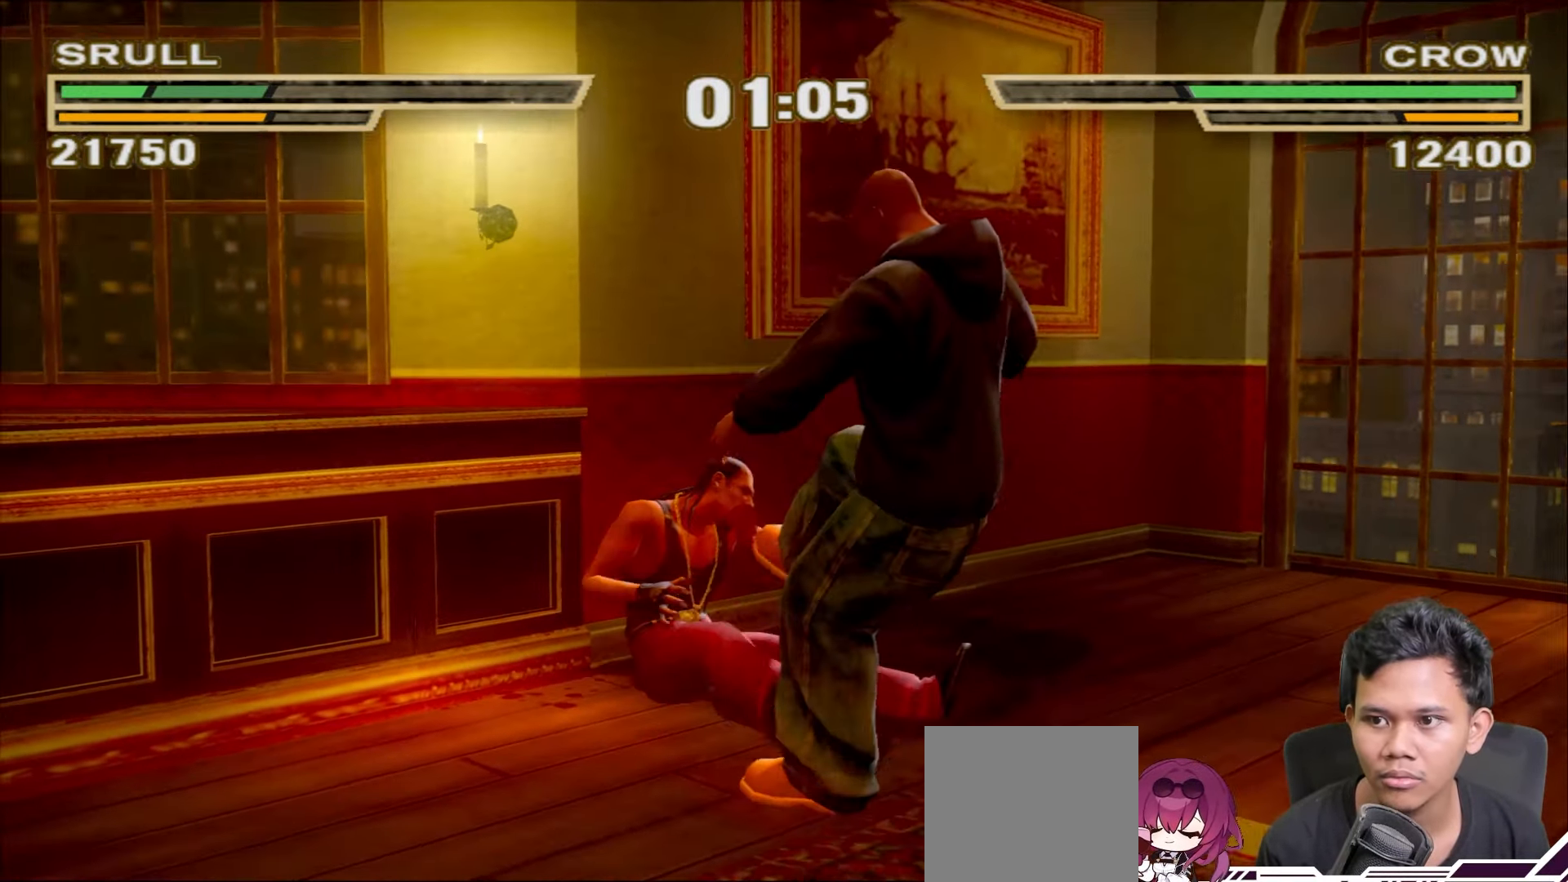
{"buttons": [], "left_stick": "center", "right_stick": "center", "events": []}
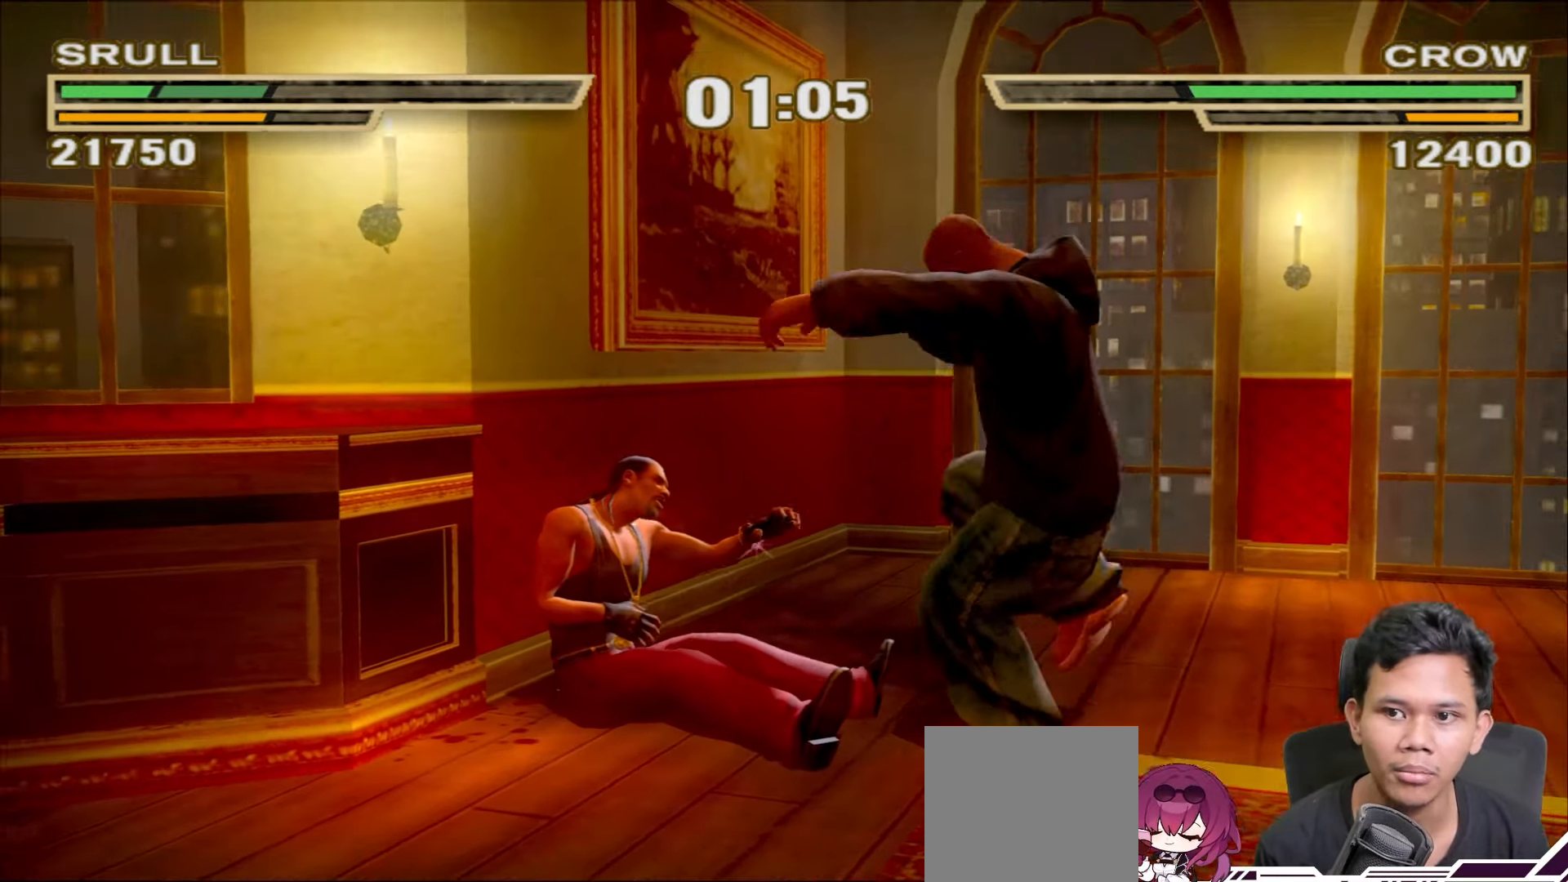
{"buttons": [], "left_stick": "down-right", "right_stick": "center", "events": [[300, "left_stick", "down-right"]]}
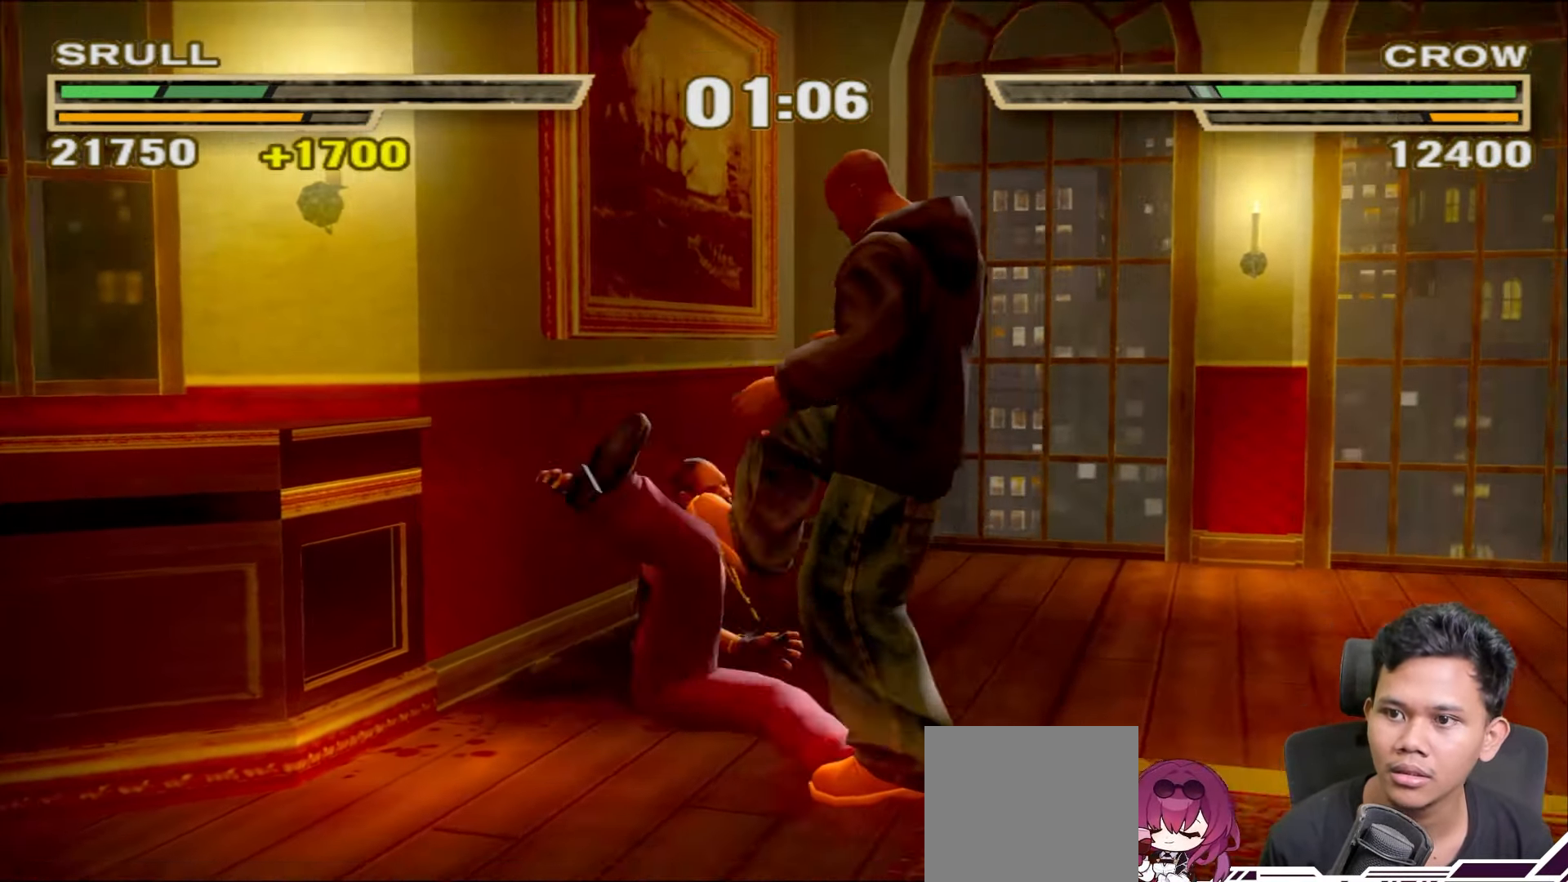
{"buttons": [], "left_stick": "down-right", "right_stick": "center", "events": []}
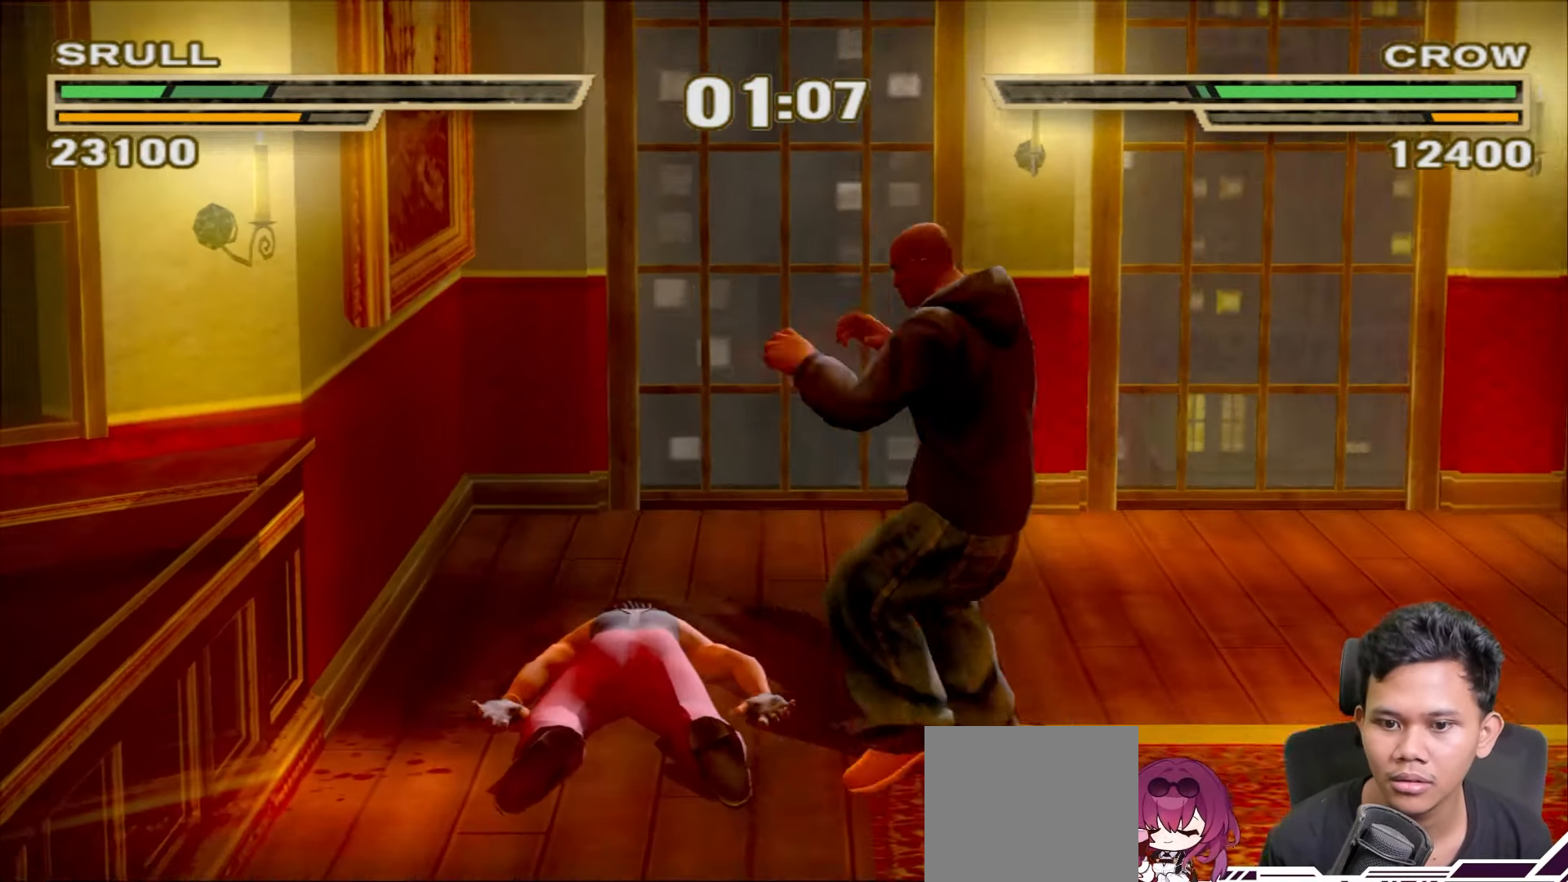
{"buttons": [], "left_stick": "down-right", "right_stick": "center", "events": []}
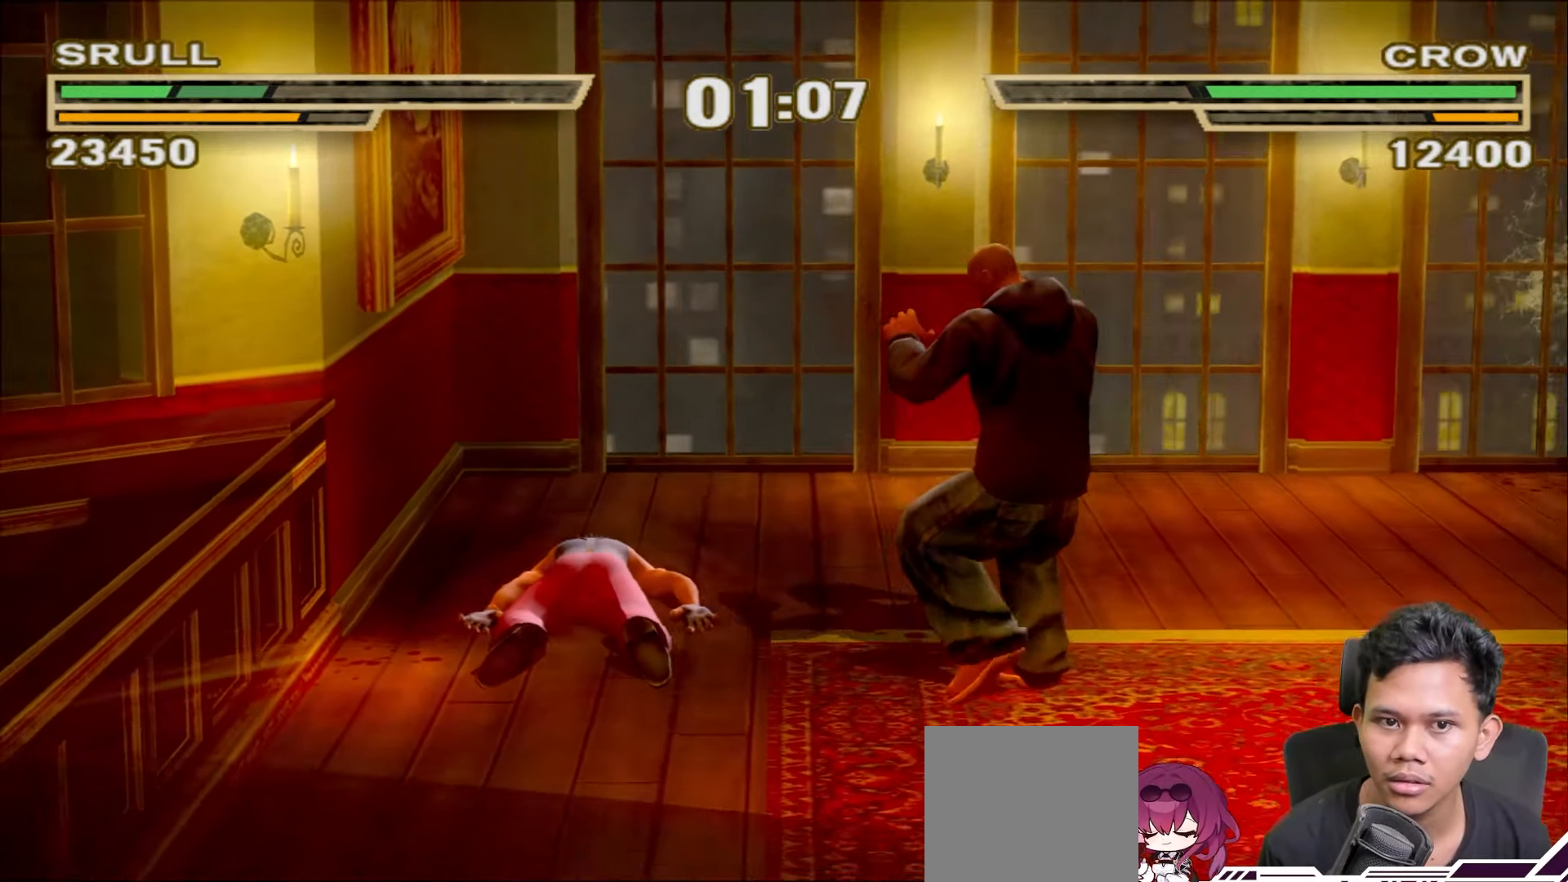
{"buttons": [], "left_stick": "down-right", "right_stick": "center", "events": []}